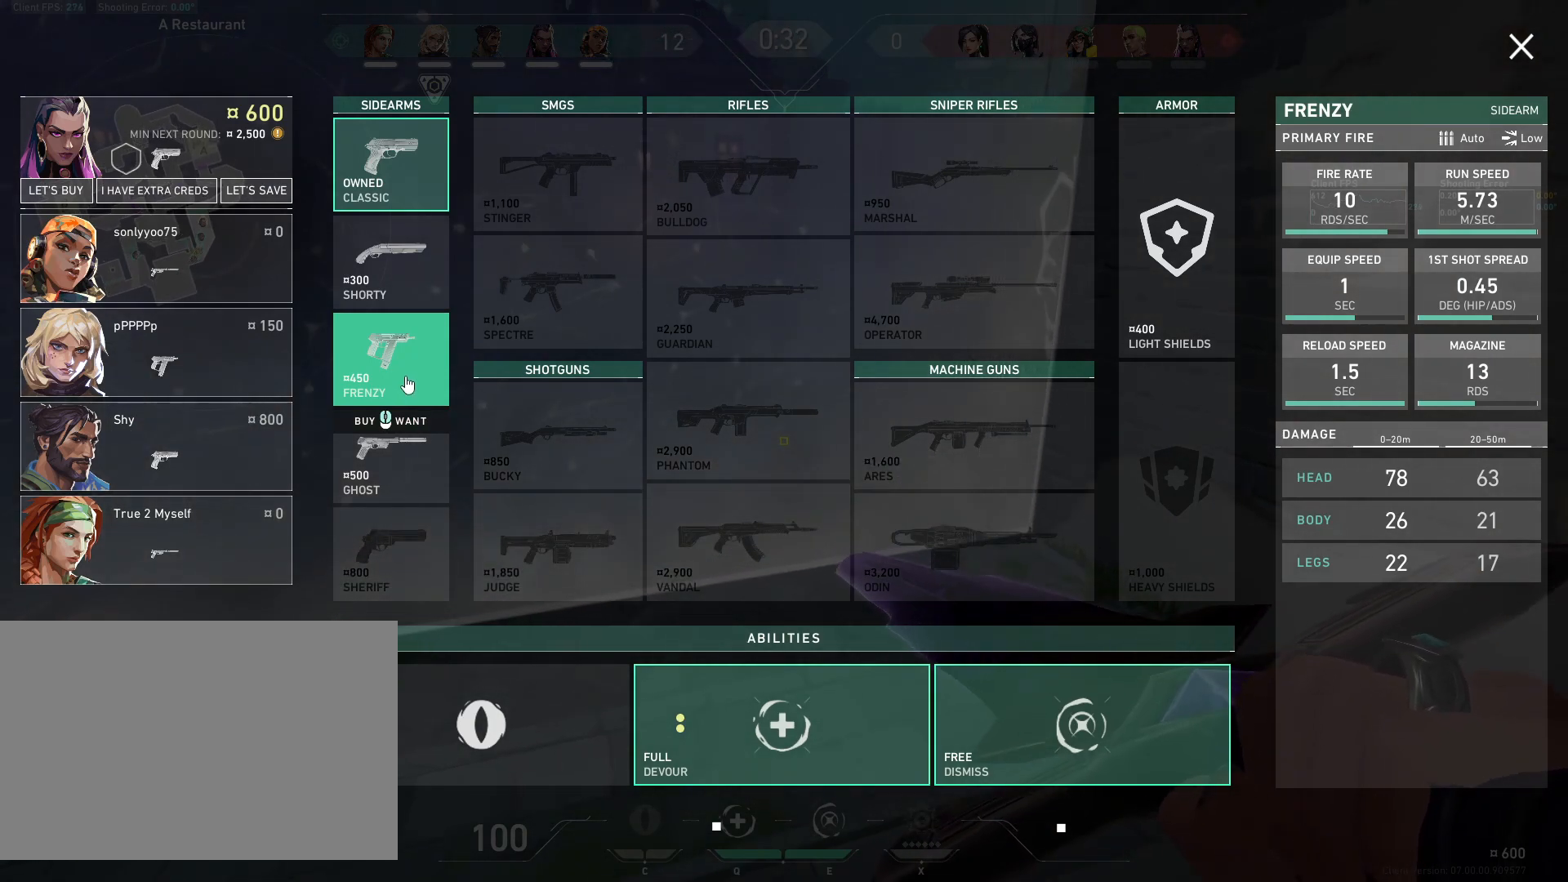
Gameplay with keyboard and mouse; each line is a JSON object with the keys and mouse buttons held at the frame after it. "events" lists presses ("down") and releases ("up") of "4", "a", "c", "ctrl", "d", "e", "q", "r", "s", "shift", "space", "w", "x", "z", "mouse_left", "mouse_wheel", "mouse_right", "mouse_mb4" and "mouse_mb5" between this image and that frame as [ms after this image, input, new state], when the widget could be followed in between. "mouse_left", "mouse_wheel", "mouse_right", "mouse_mb4", "mouse_mb5" = the "left", "wheel", "right", "mb4", "mb5" buttons of the "mouse" list. No other keys are recorded. "wheel" means that the mouse wheel is clicked or scrolled. Mouse movement is not recorded.
{"keys": ["s"], "mouse": [], "events": []}
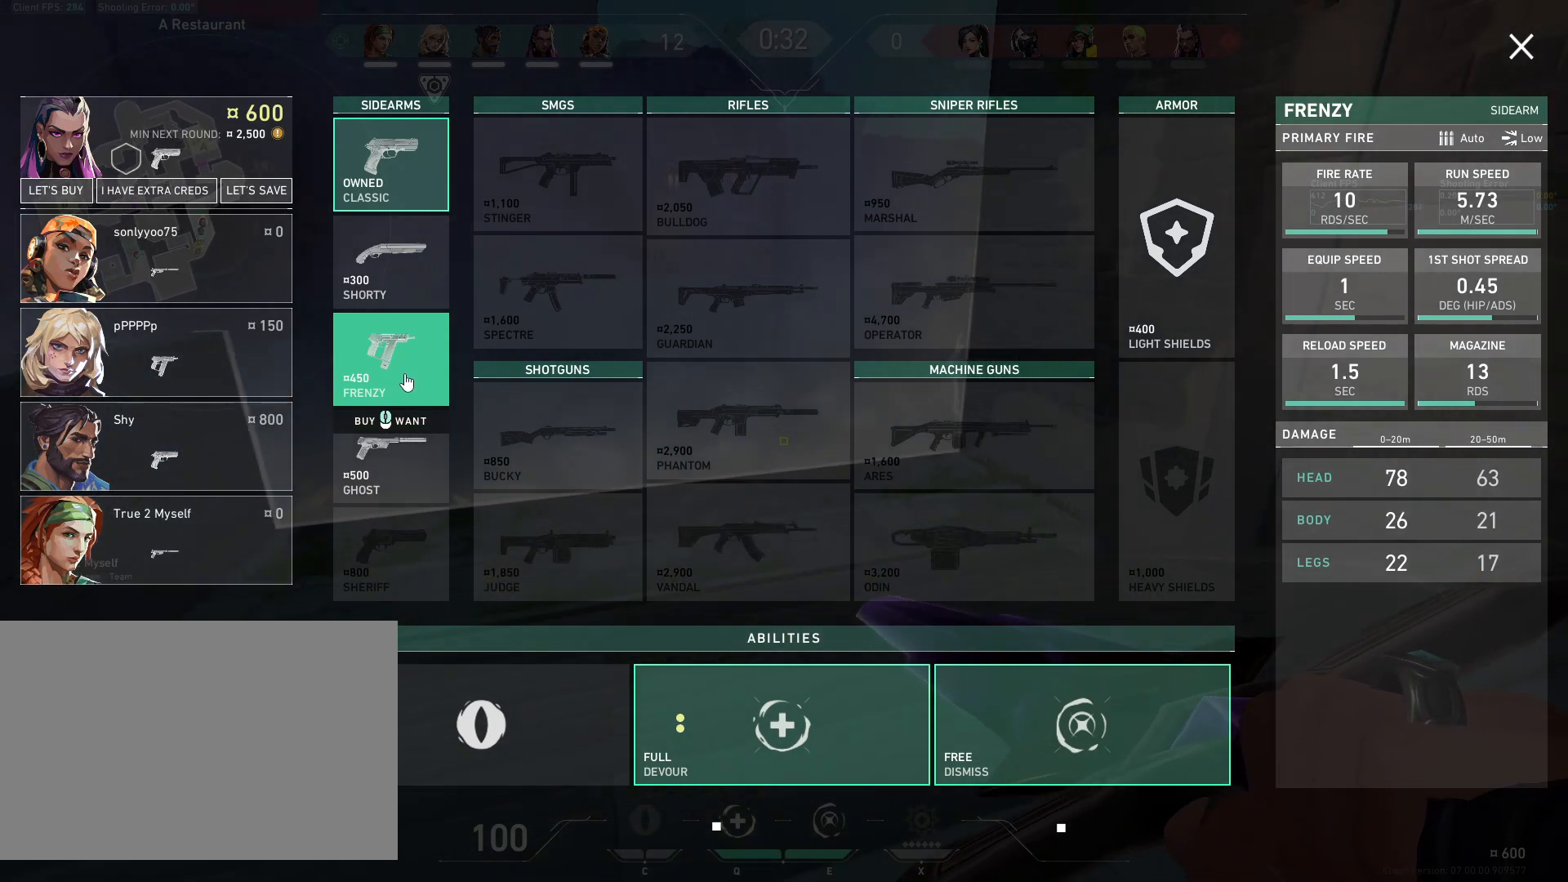
{"keys": [], "mouse": [], "events": [[133, "s", "up"]]}
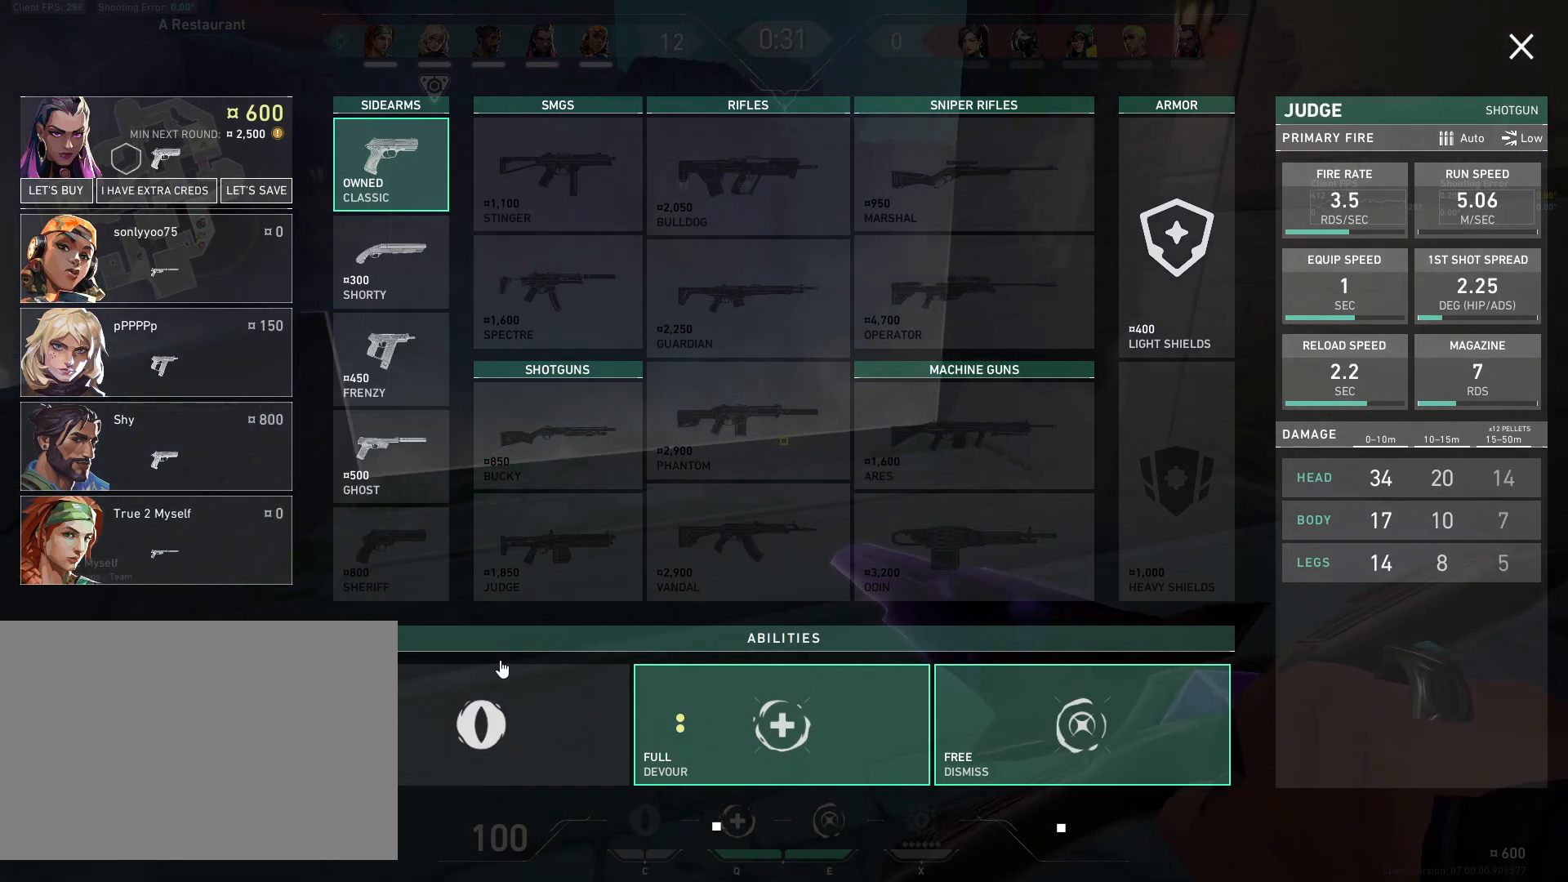
{"keys": [], "mouse": ["left"], "events": [[100, "w", "down"], [333, "w", "up"], [450, "mouse_left", "down"]]}
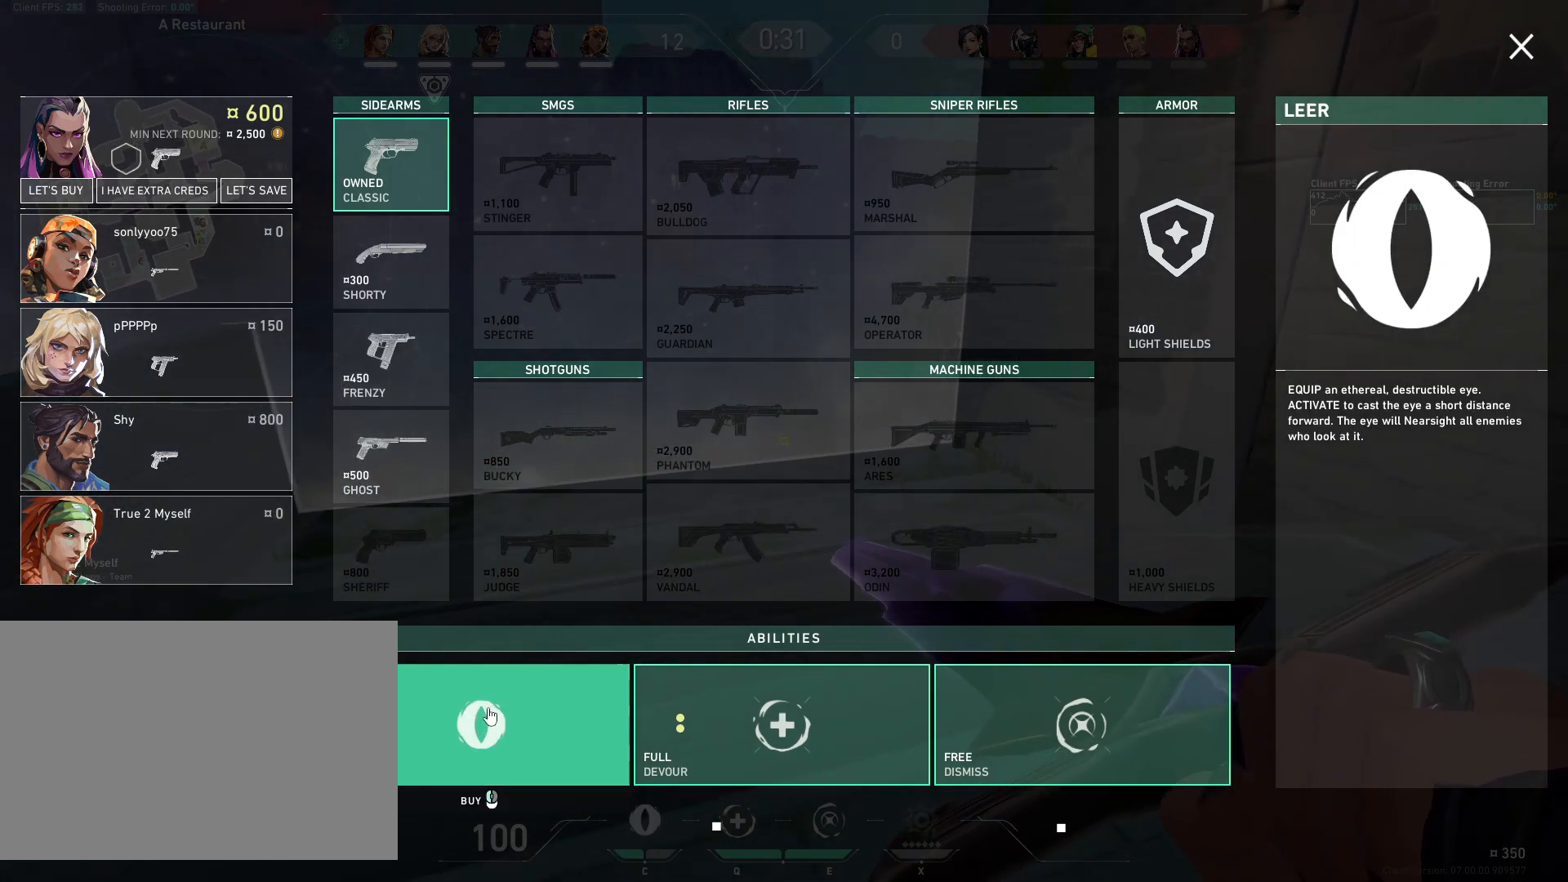
{"keys": ["w"], "mouse": [], "events": [[17, "mouse_left", "up"], [83, "mouse_left", "down"], [183, "mouse_left", "up"], [500, "w", "down"]]}
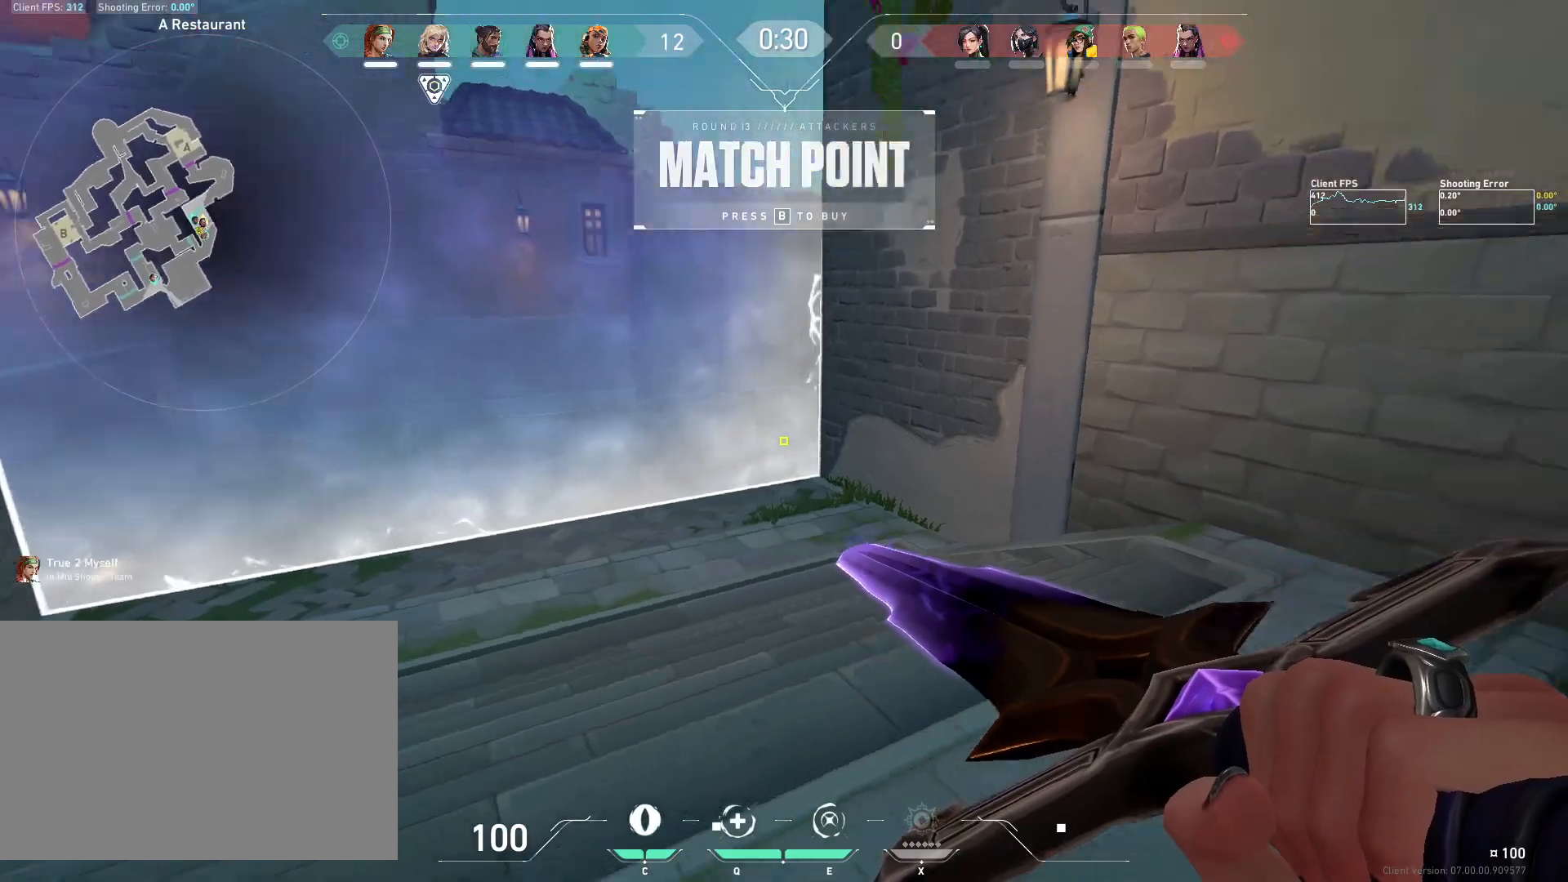
{"keys": ["w"], "mouse": [], "events": []}
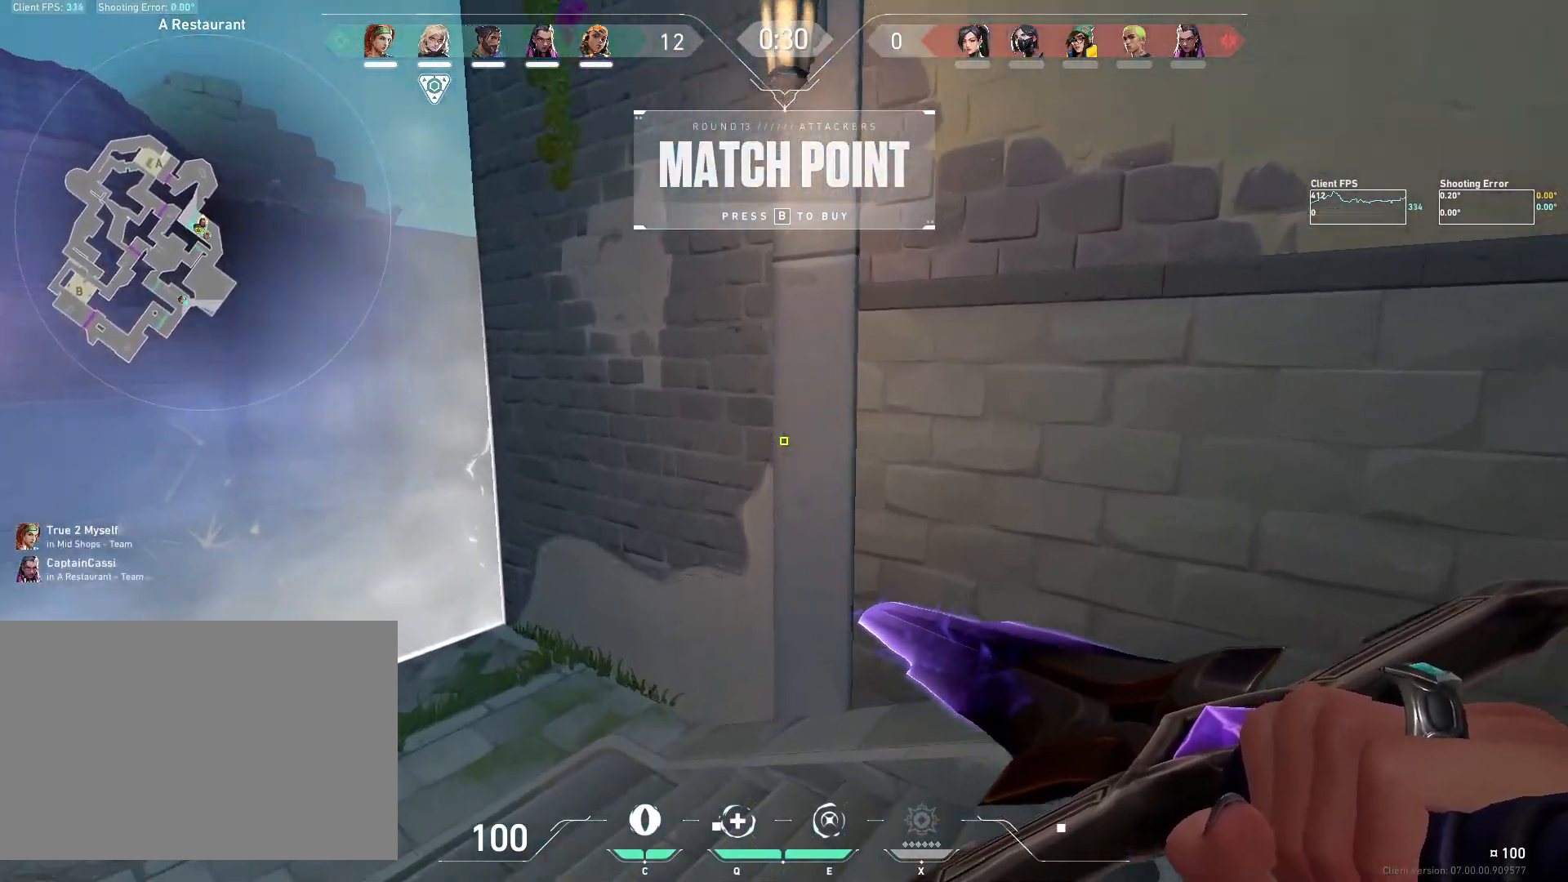
{"keys": ["w"], "mouse": ["right"], "events": [[183, "mouse_right", "down"]]}
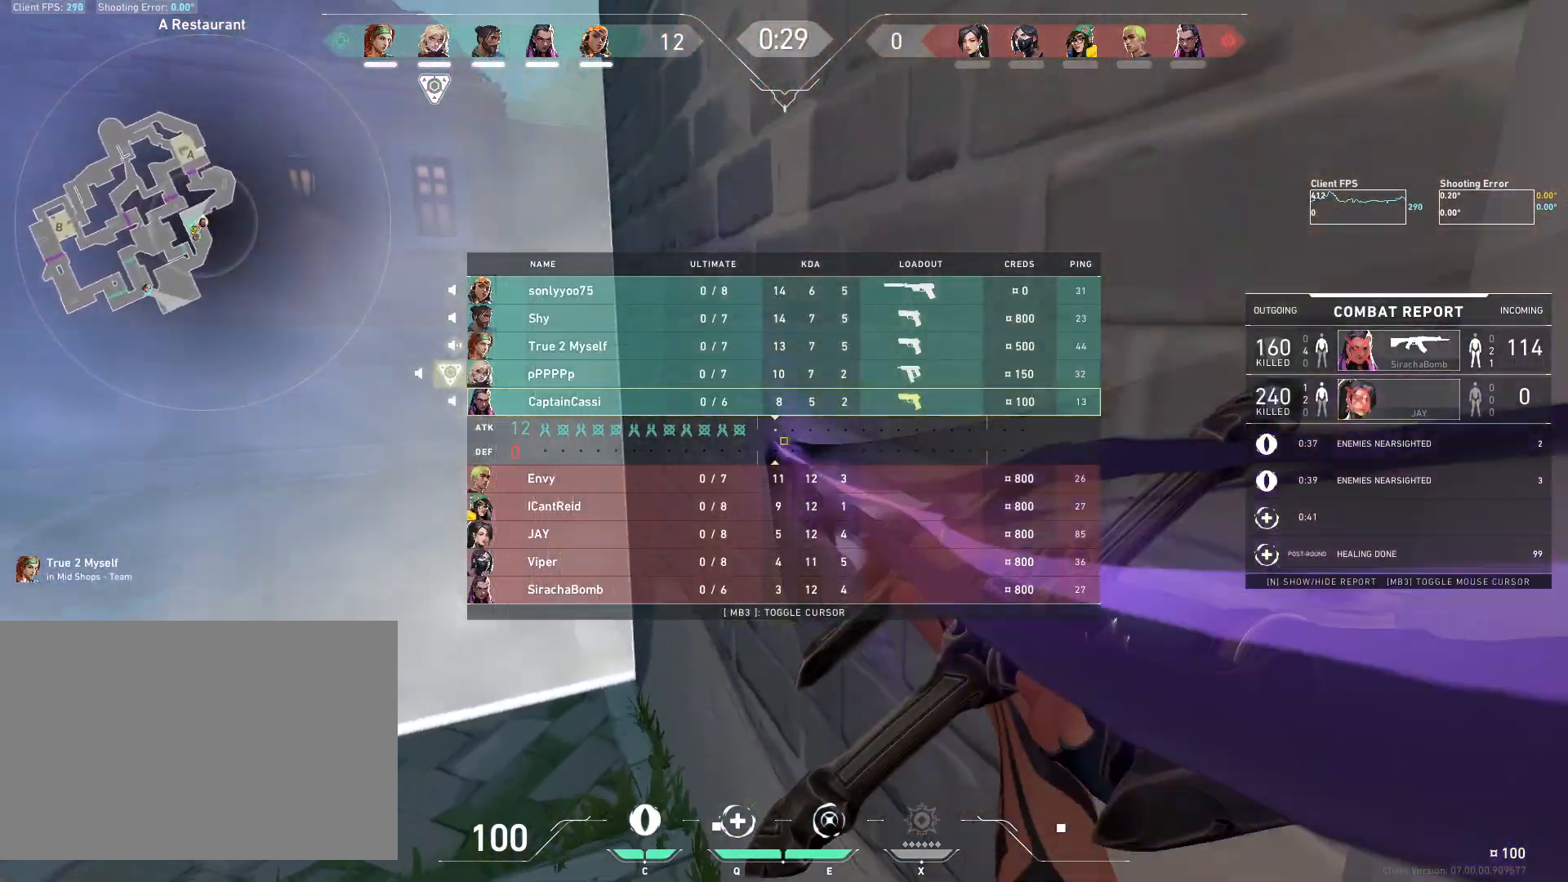
{"keys": ["s"], "mouse": ["mb4"], "events": [[100, "mouse_right", "up"], [133, "w", "up"], [383, "s", "down"], [483, "mouse_mb4", "down"]]}
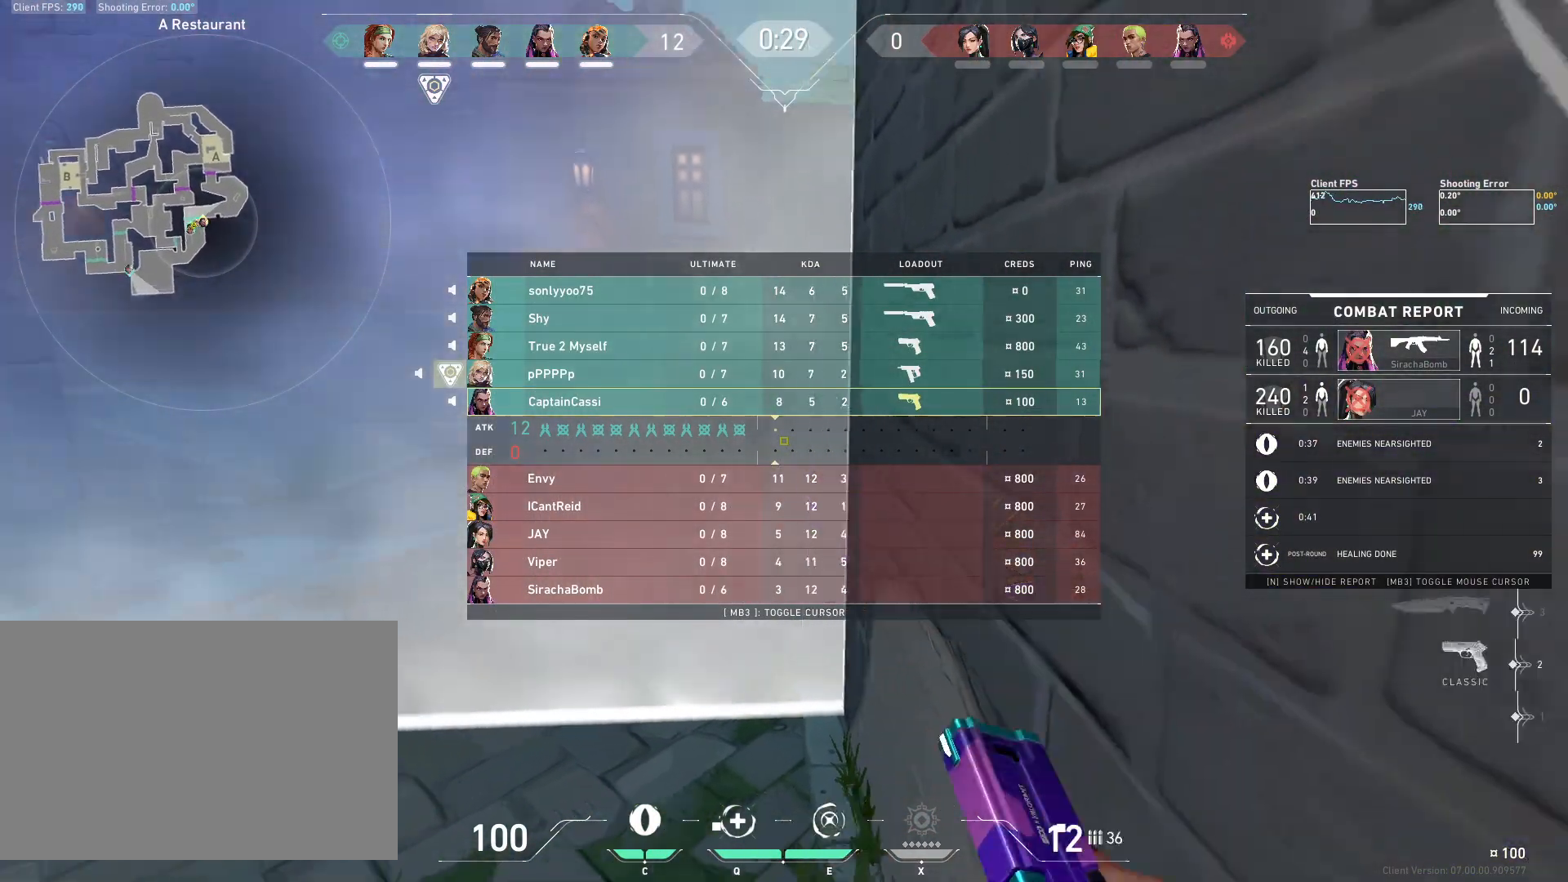
{"keys": [], "mouse": [], "events": [[100, "mouse_mb4", "up"], [167, "mouse_mb4", "down"], [350, "mouse_mb4", "up"], [433, "s", "up"]]}
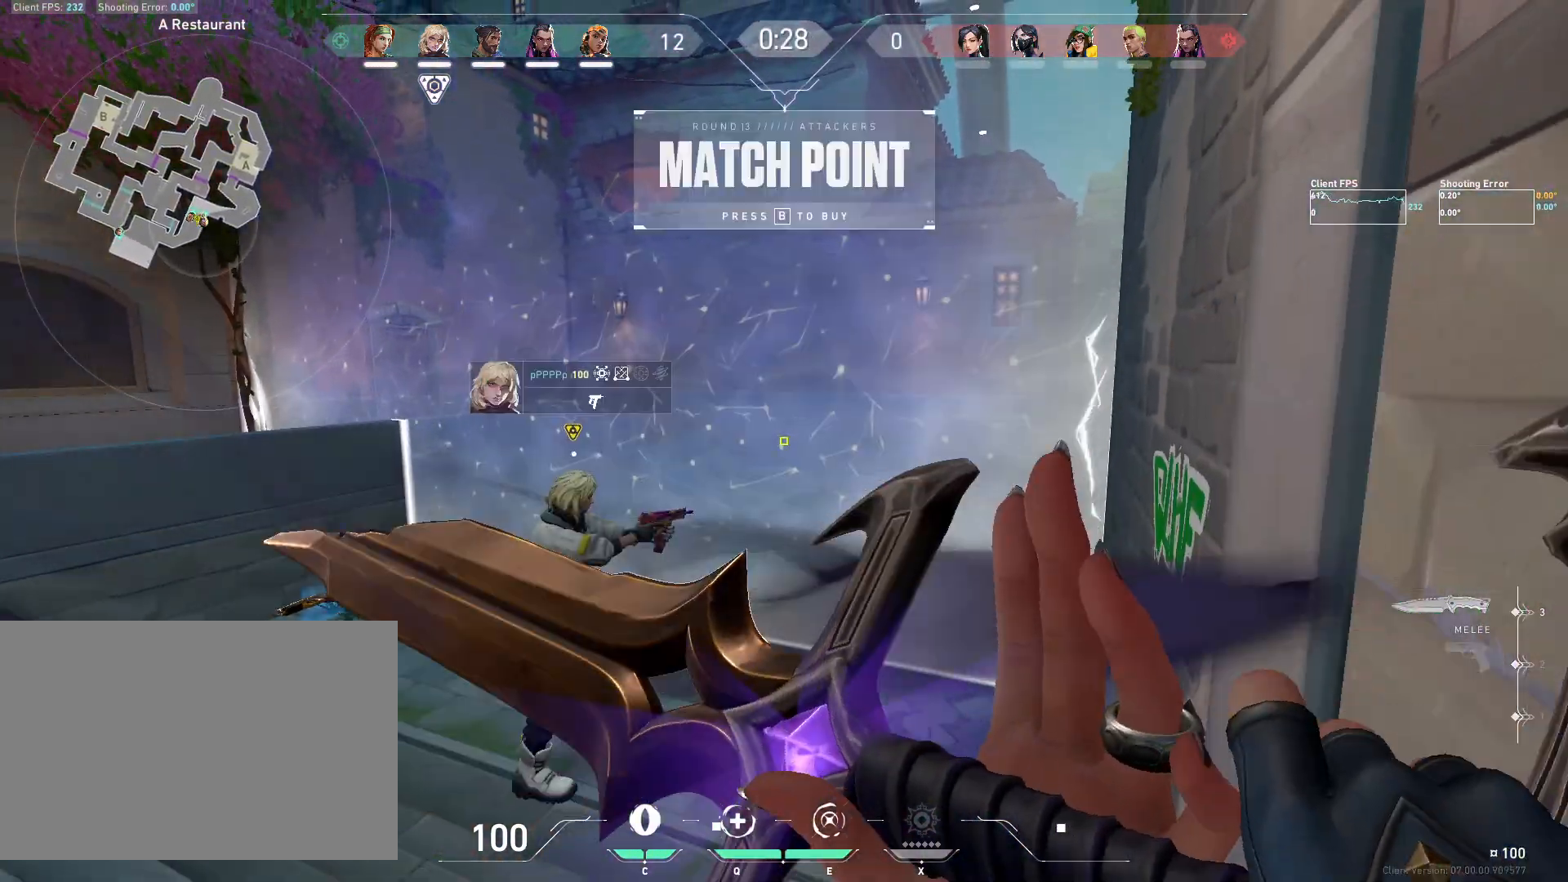
{"keys": ["w"], "mouse": [], "events": [[67, "w", "down"]]}
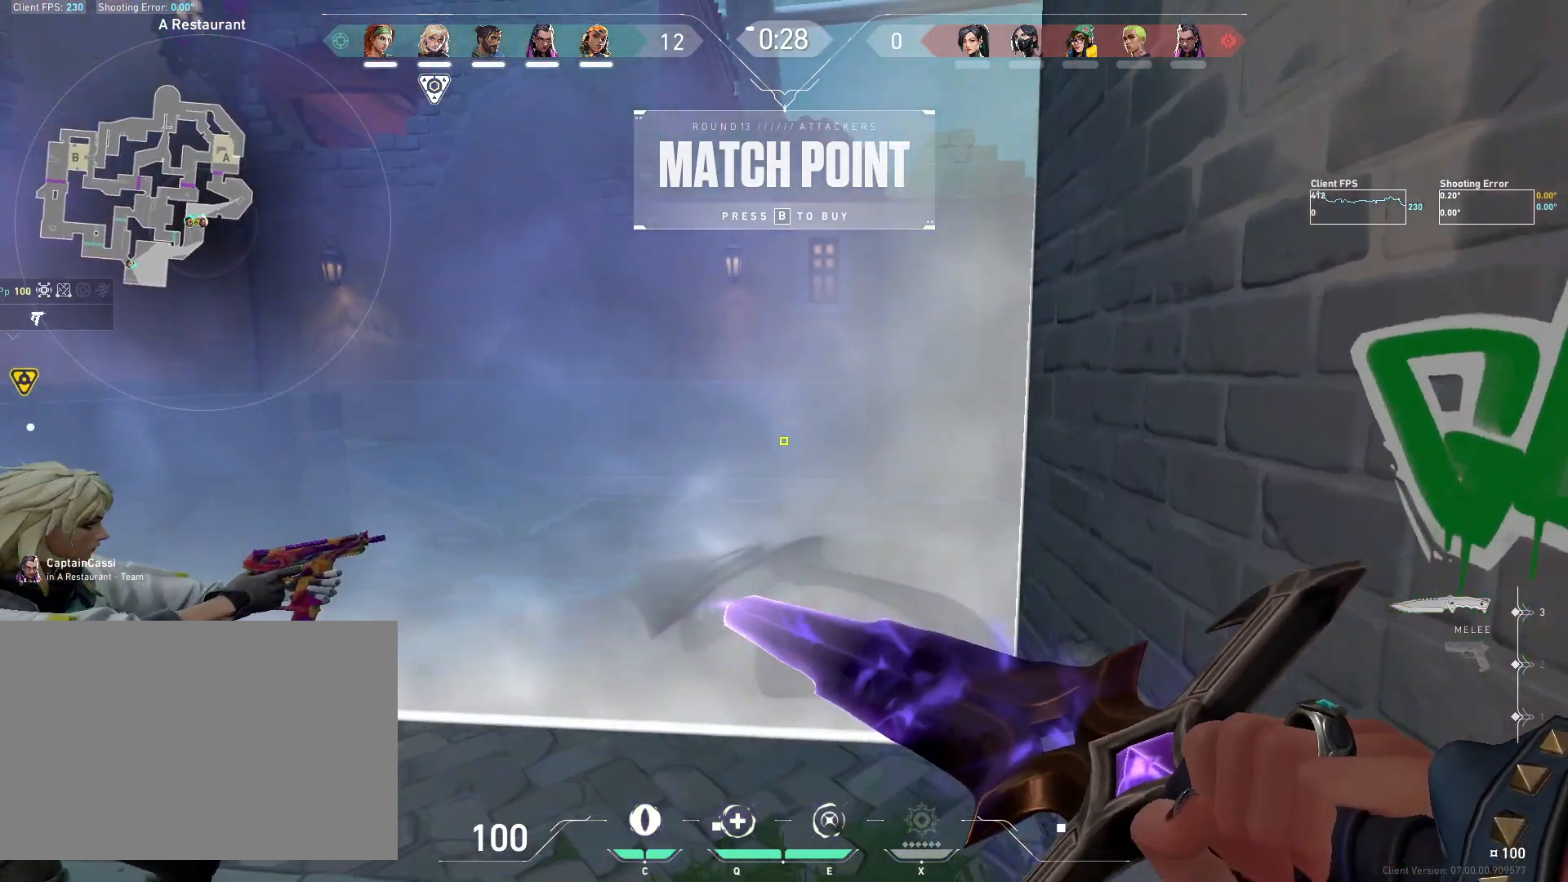
{"keys": [], "mouse": [], "events": [[283, "w", "up"], [367, "mouse_mb4", "down"], [500, "mouse_mb4", "up"]]}
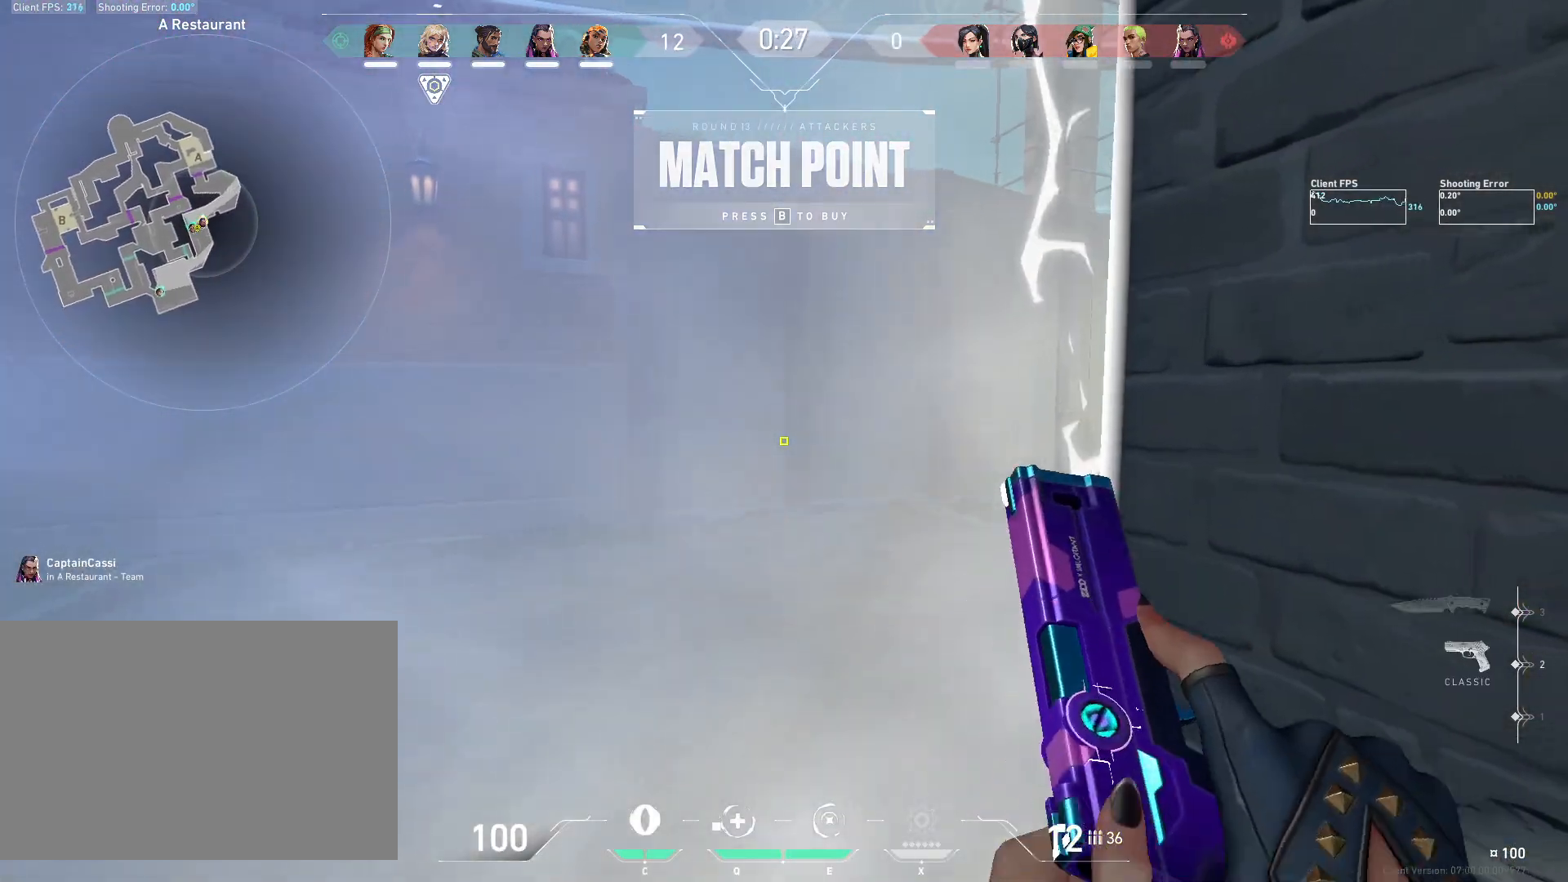
{"keys": [], "mouse": [], "events": []}
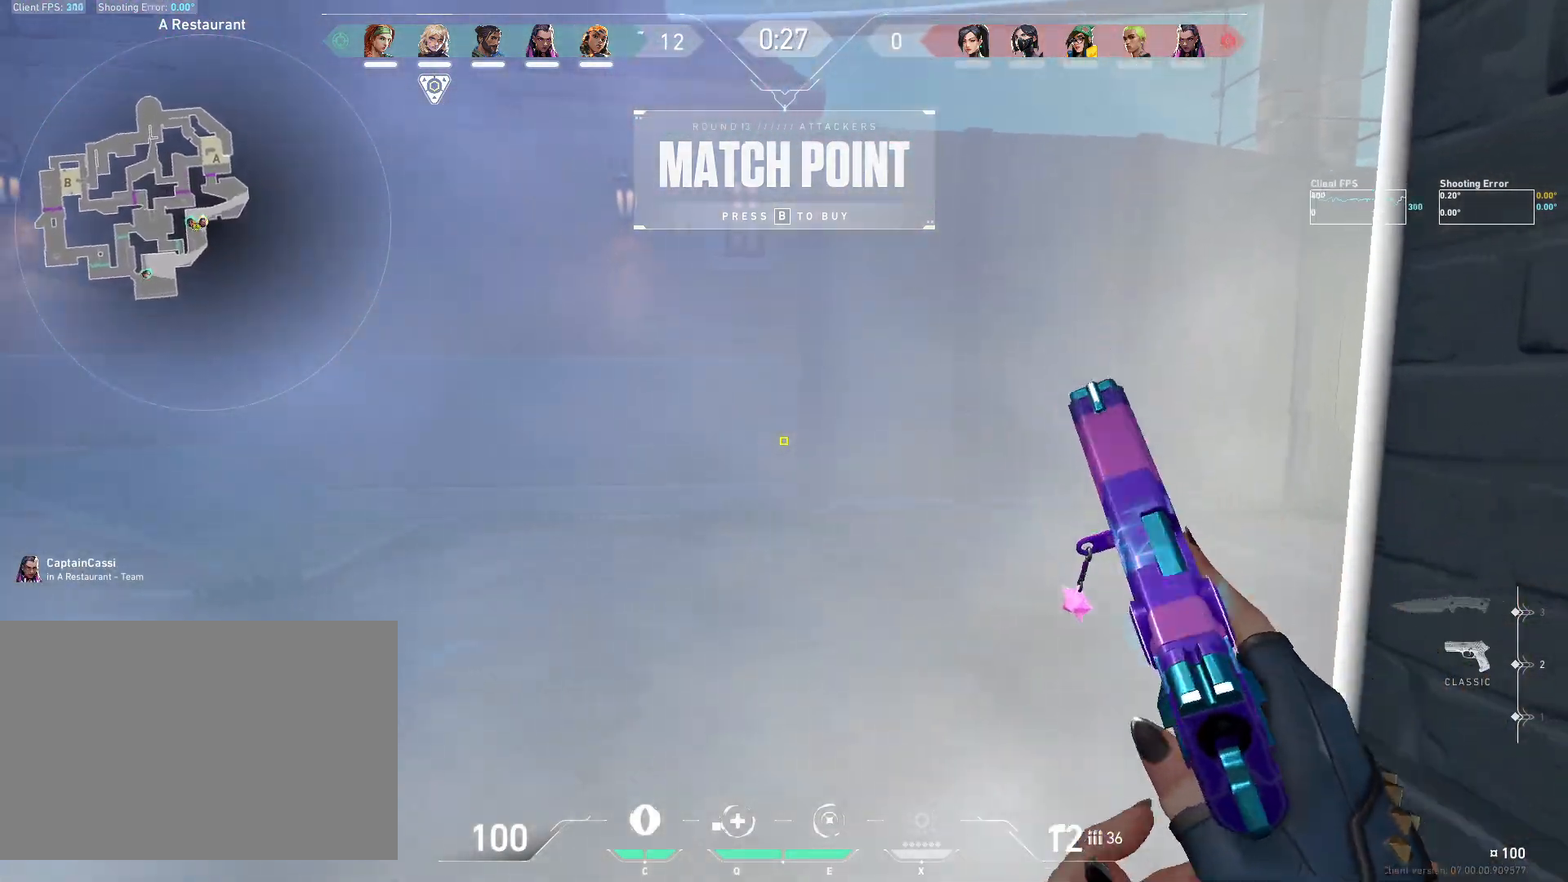
{"keys": [], "mouse": [], "events": []}
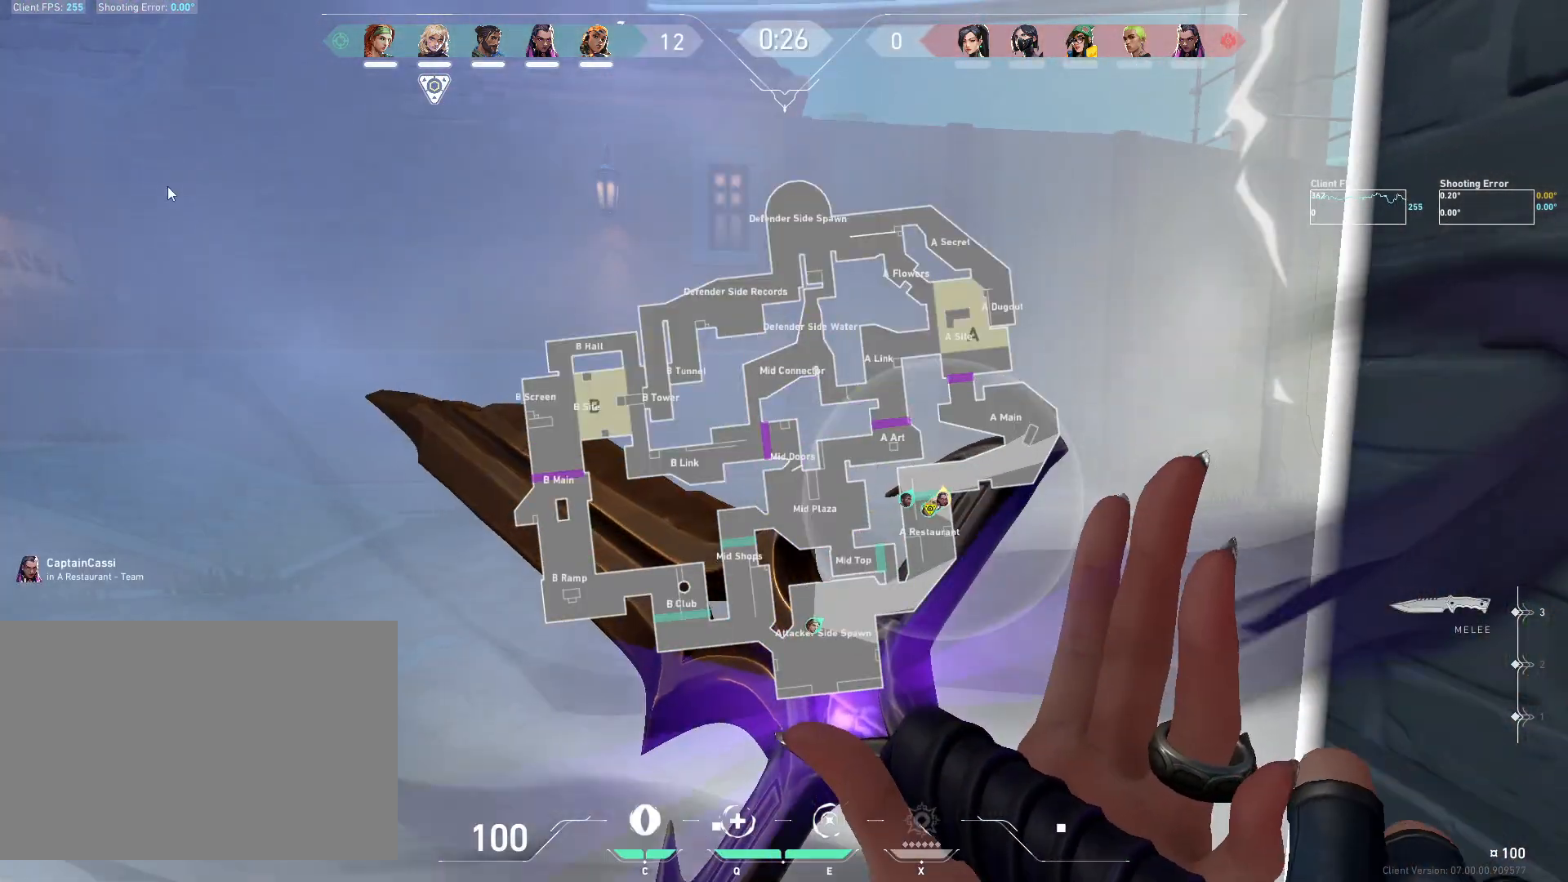
{"keys": [], "mouse": [], "events": []}
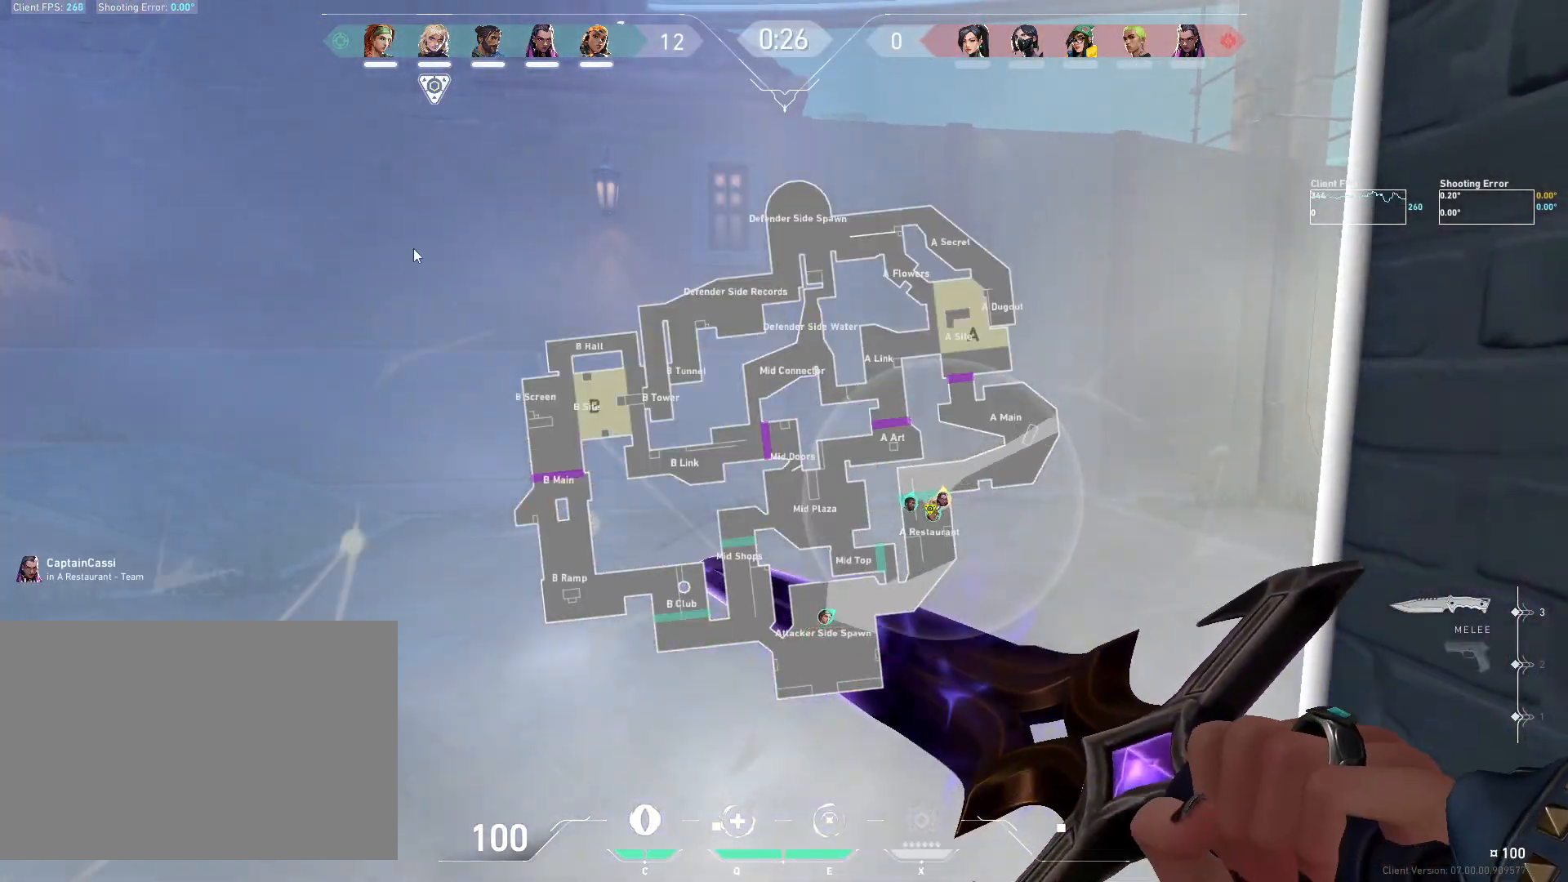
{"keys": [], "mouse": [], "events": []}
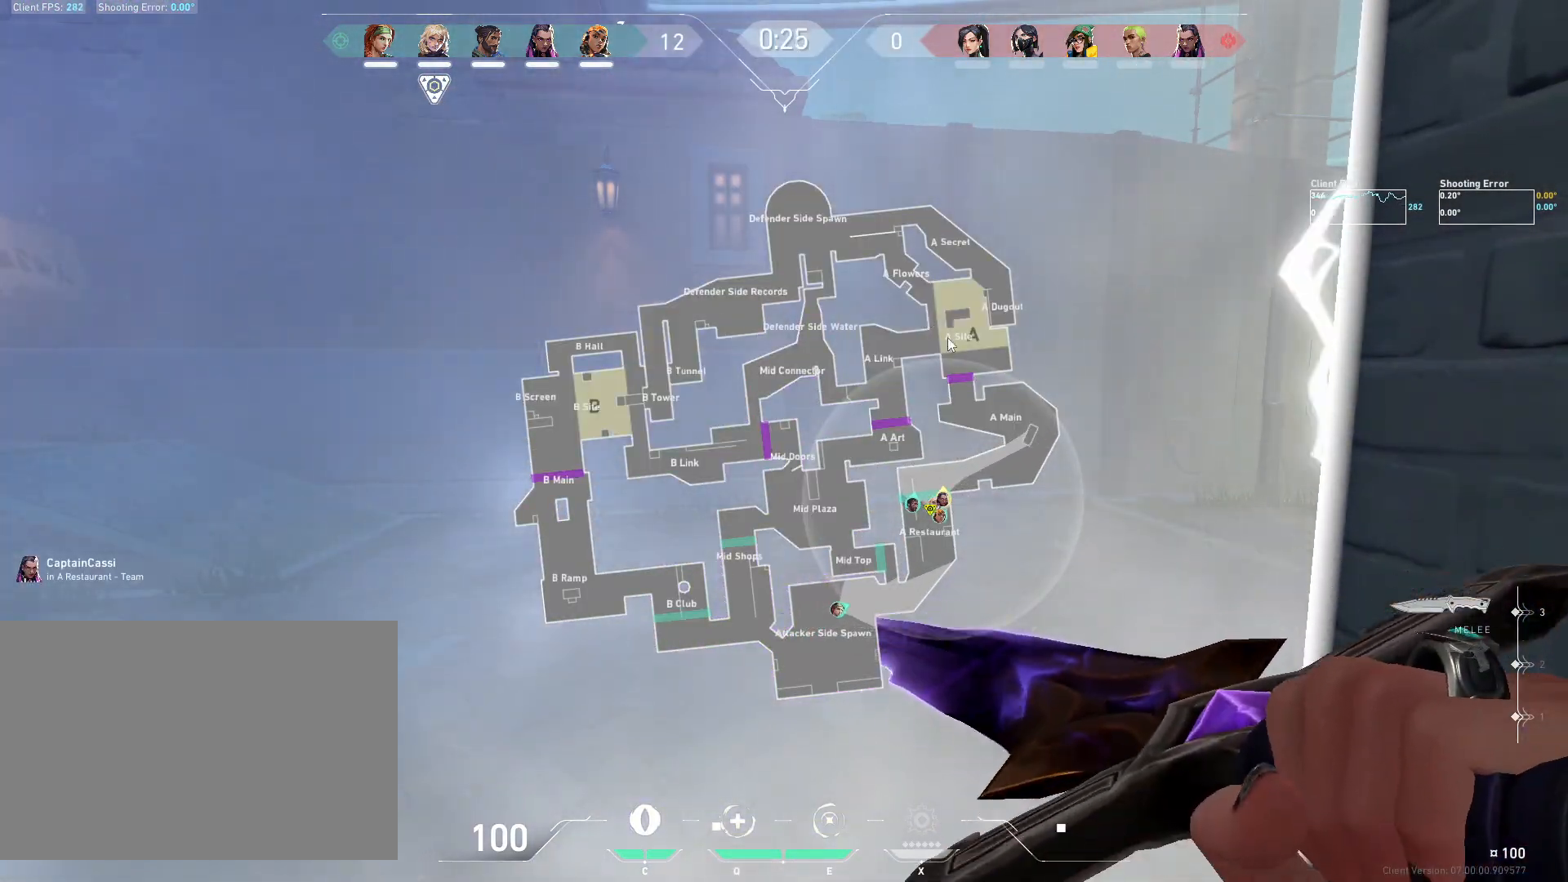
{"keys": [], "mouse": [], "events": []}
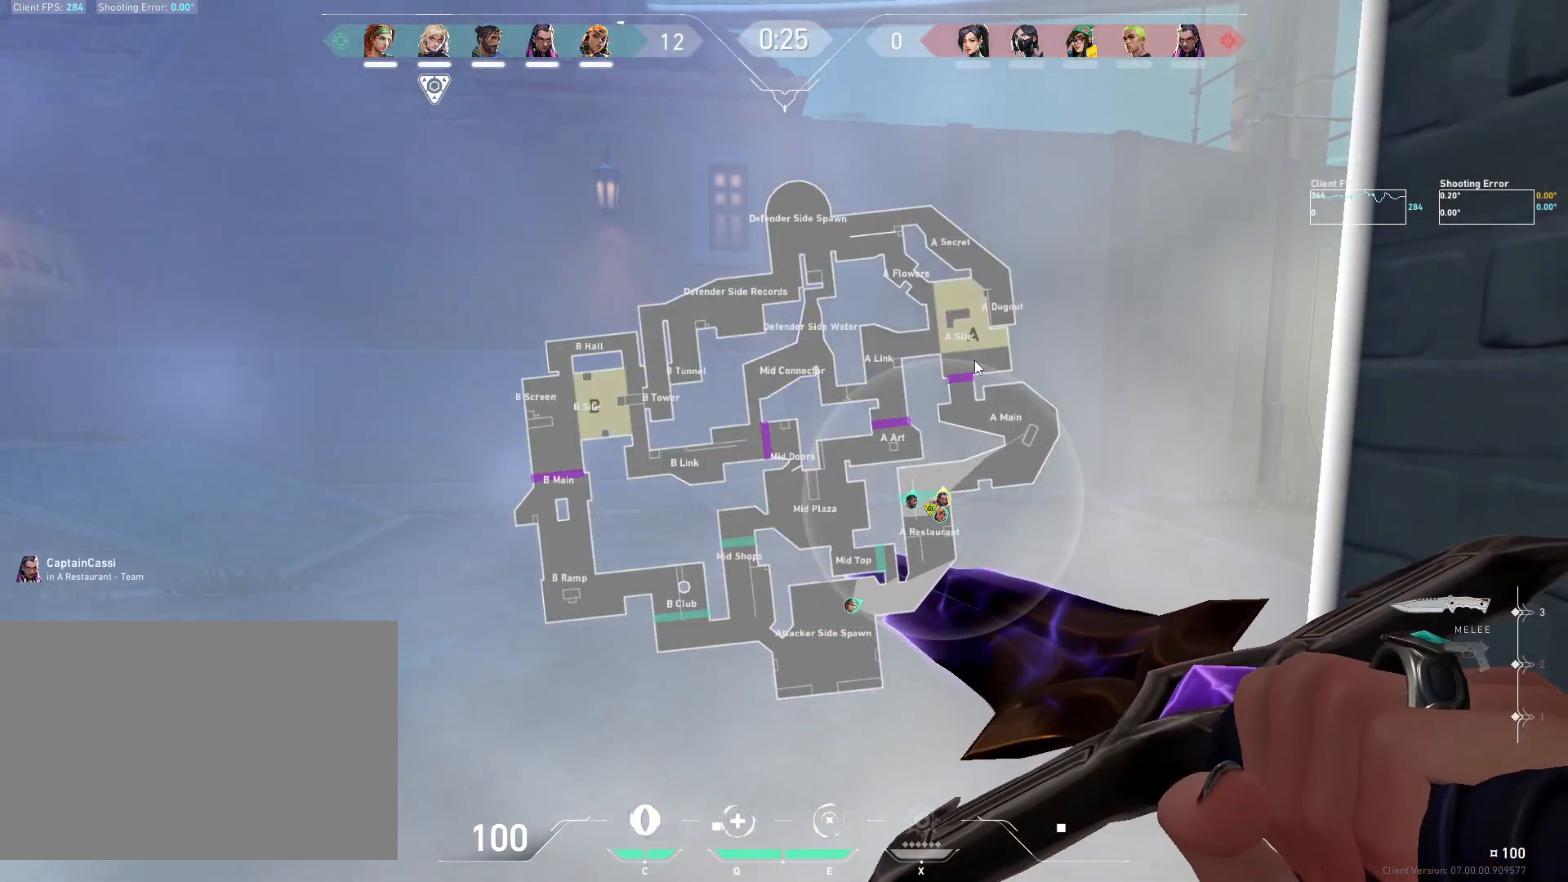
{"keys": [], "mouse": [], "events": []}
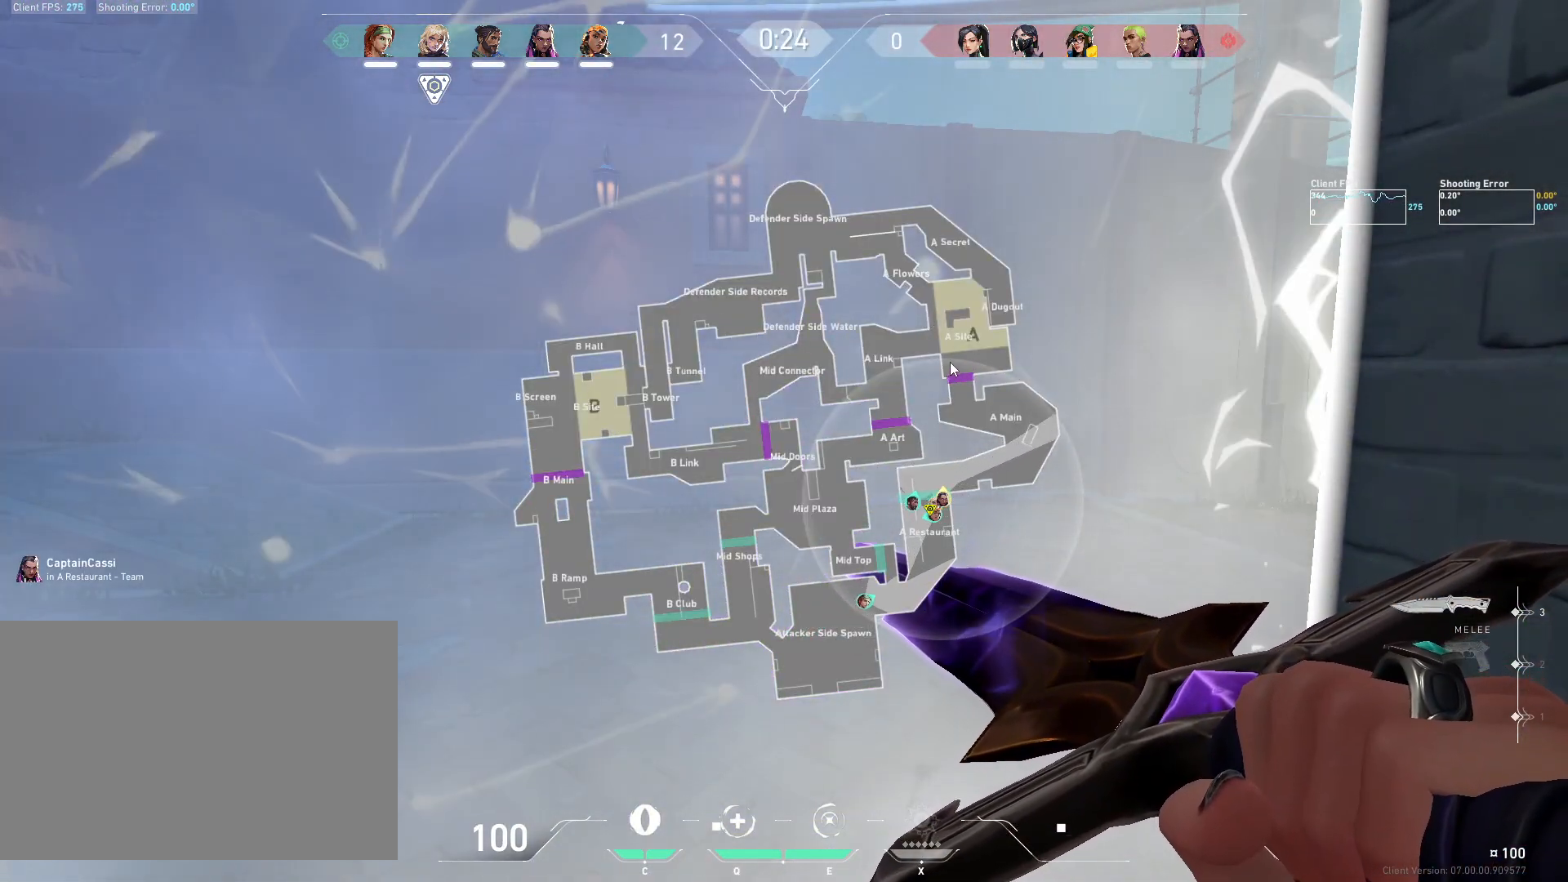
{"keys": [], "mouse": [], "events": [[67, "mouse_left", "down"], [133, "mouse_left", "up"], [300, "mouse_left", "down"], [400, "mouse_left", "up"]]}
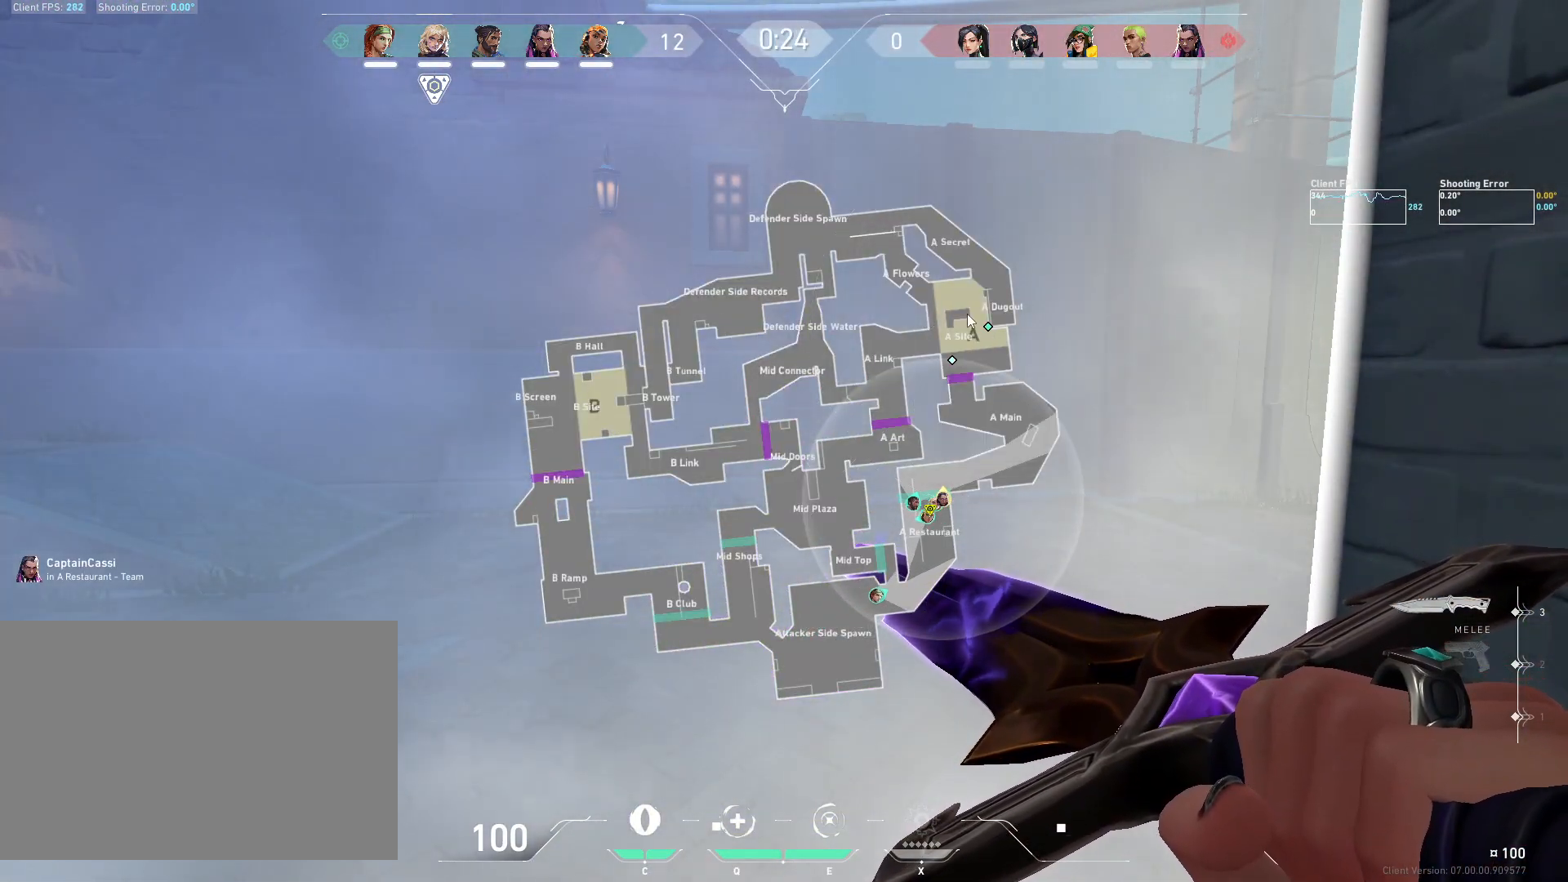
{"keys": [], "mouse": [], "events": [[283, "mouse_left", "down"], [383, "mouse_left", "up"]]}
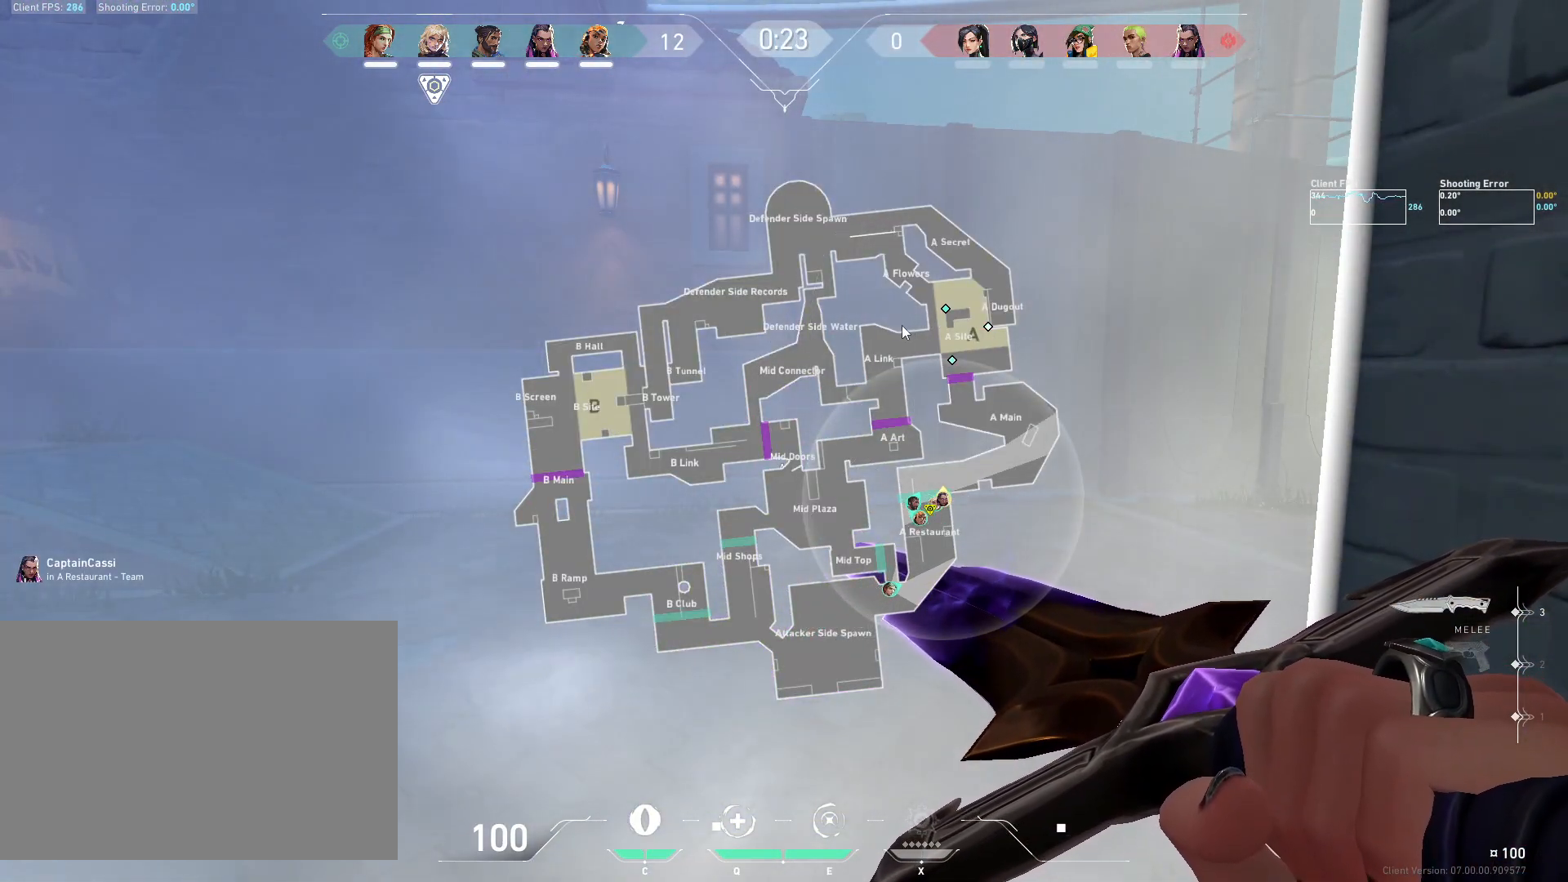
{"keys": ["a"], "mouse": [], "events": [[250, "d", "down"], [467, "a", "down"], [467, "d", "up"]]}
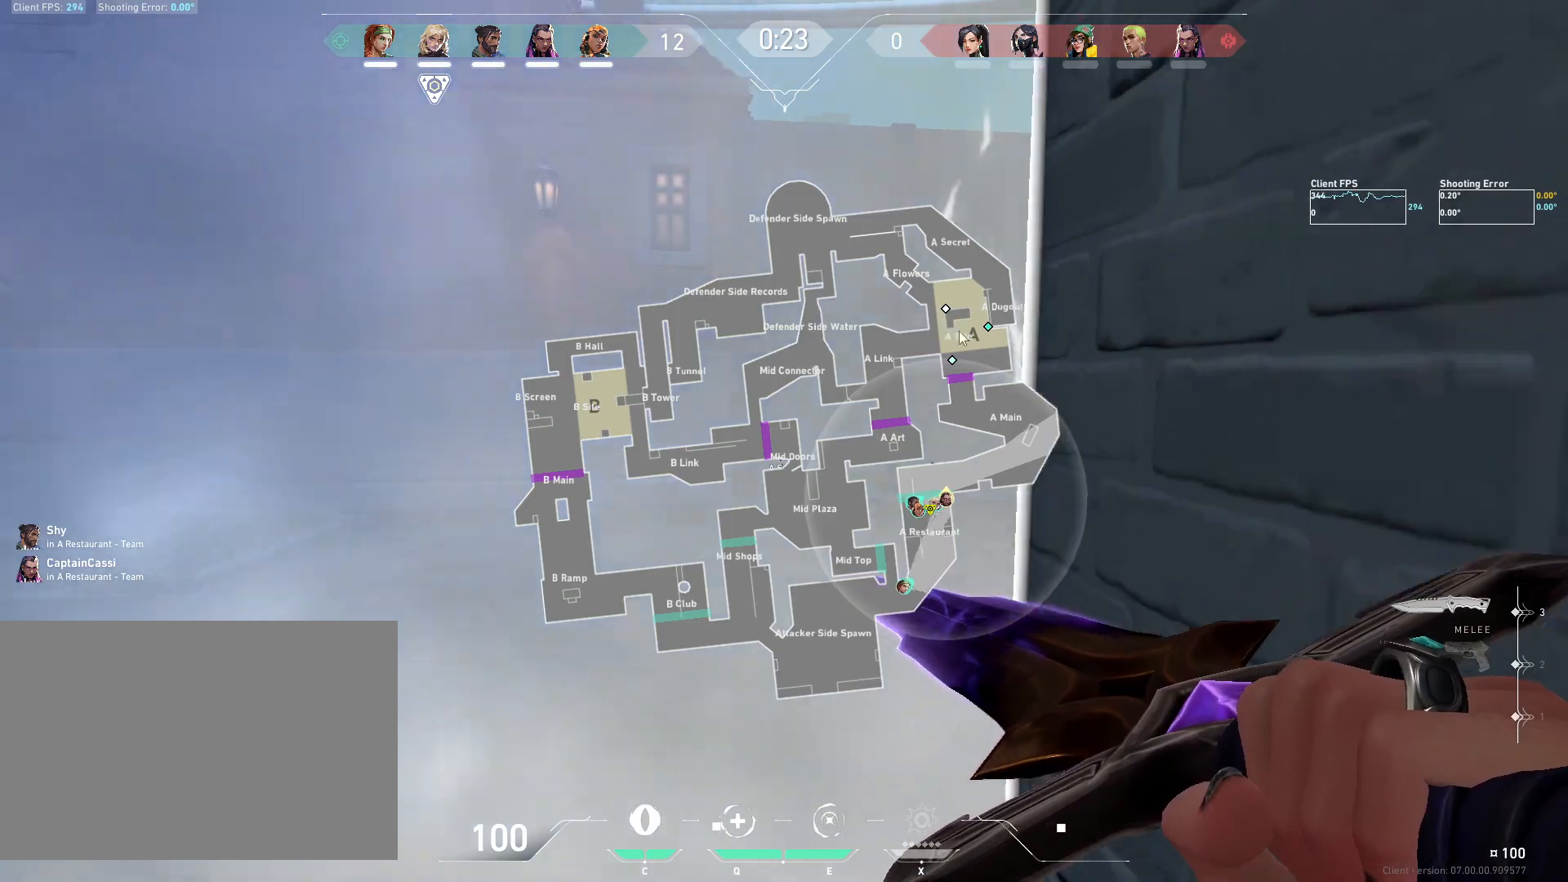
{"keys": [], "mouse": [], "events": [[133, "a", "up"]]}
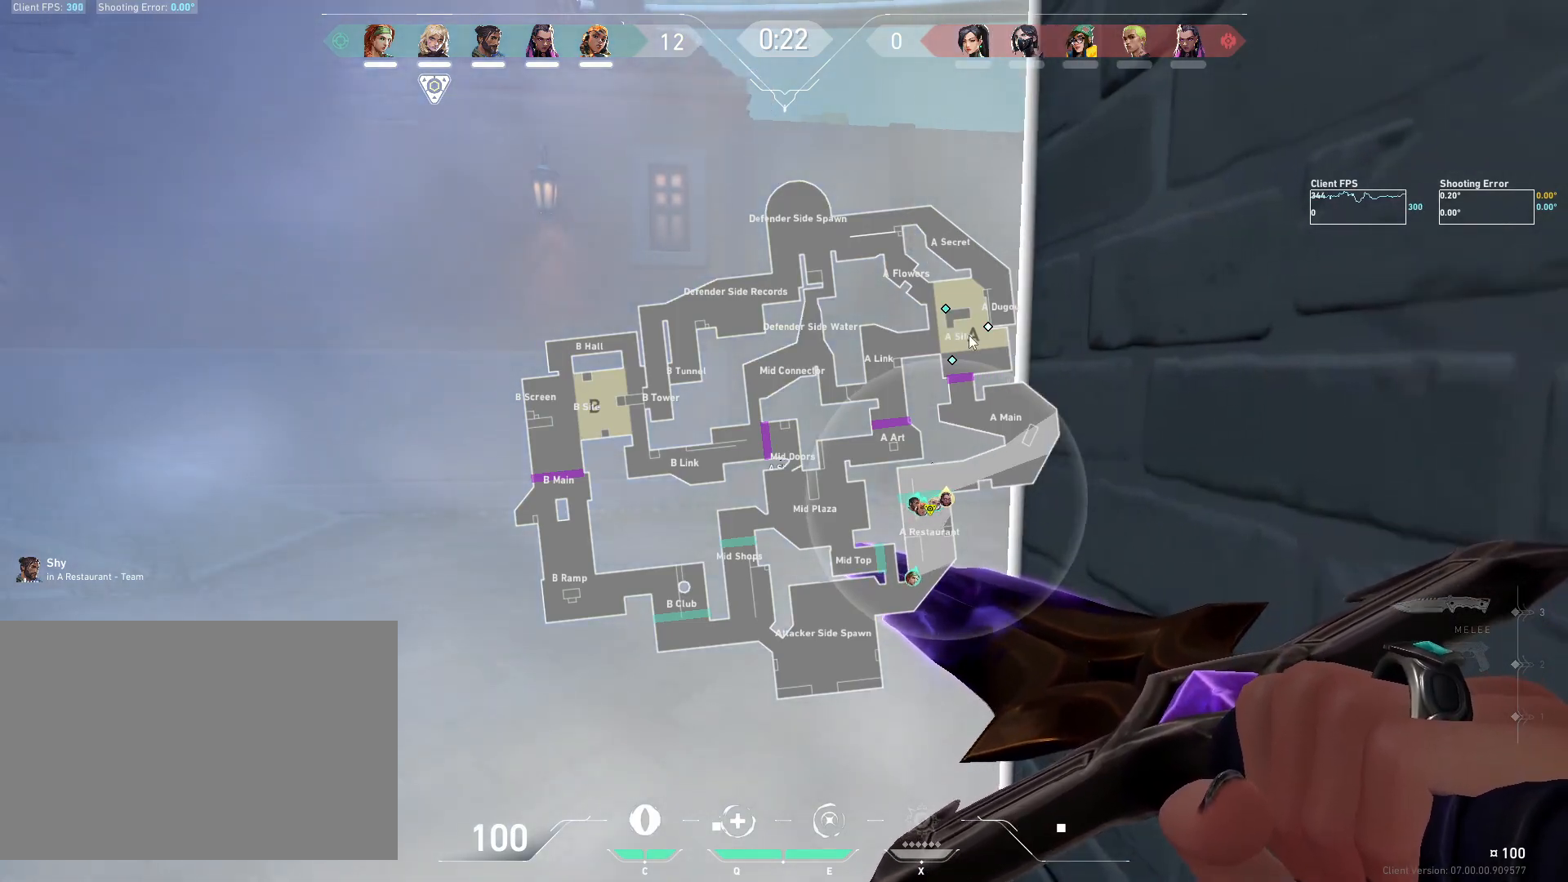
{"keys": ["s"], "mouse": ["right"], "events": [[367, "mouse_right", "down"], [450, "s", "down"]]}
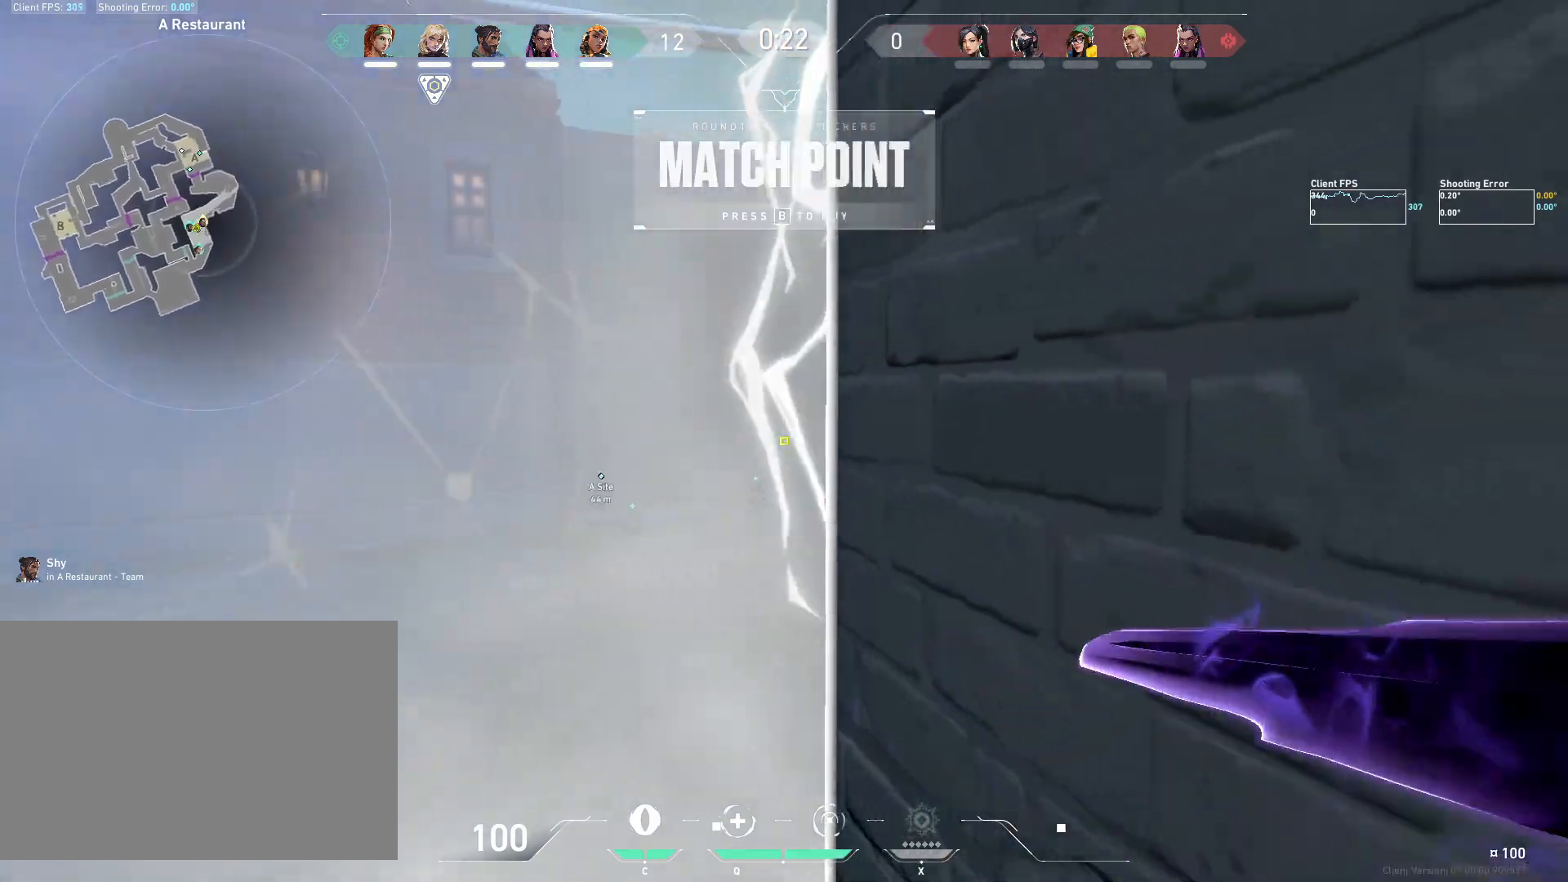
{"keys": ["s"], "mouse": ["mb4"], "events": [[67, "mouse_right", "up"], [333, "mouse_right", "down"], [367, "mouse_mb4", "down"], [483, "mouse_right", "up"]]}
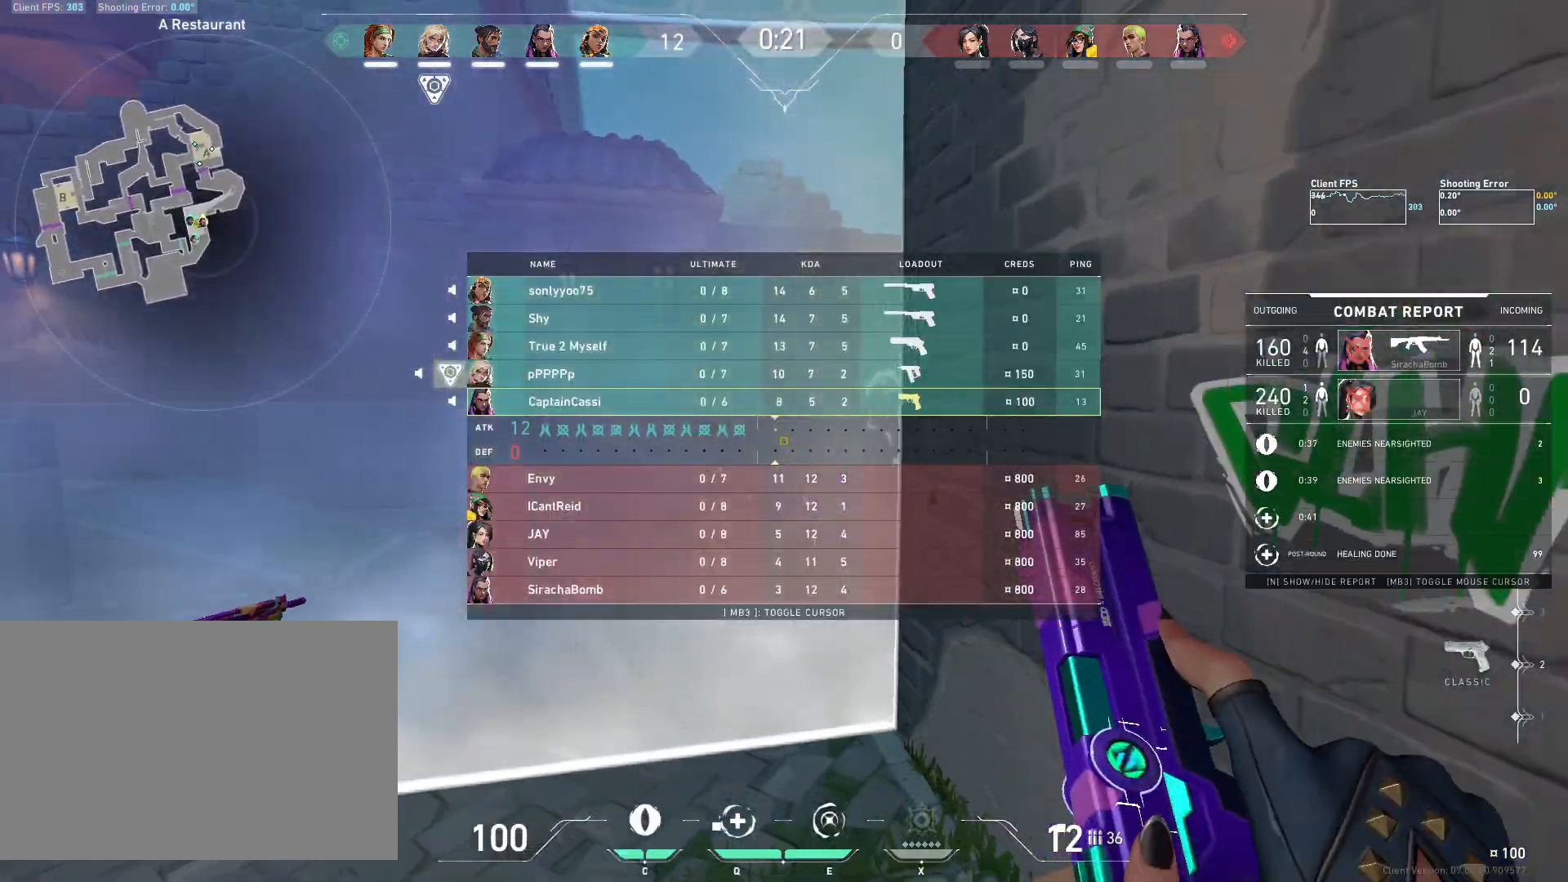
{"keys": [], "mouse": [], "events": [[33, "mouse_mb4", "up"], [417, "s", "up"]]}
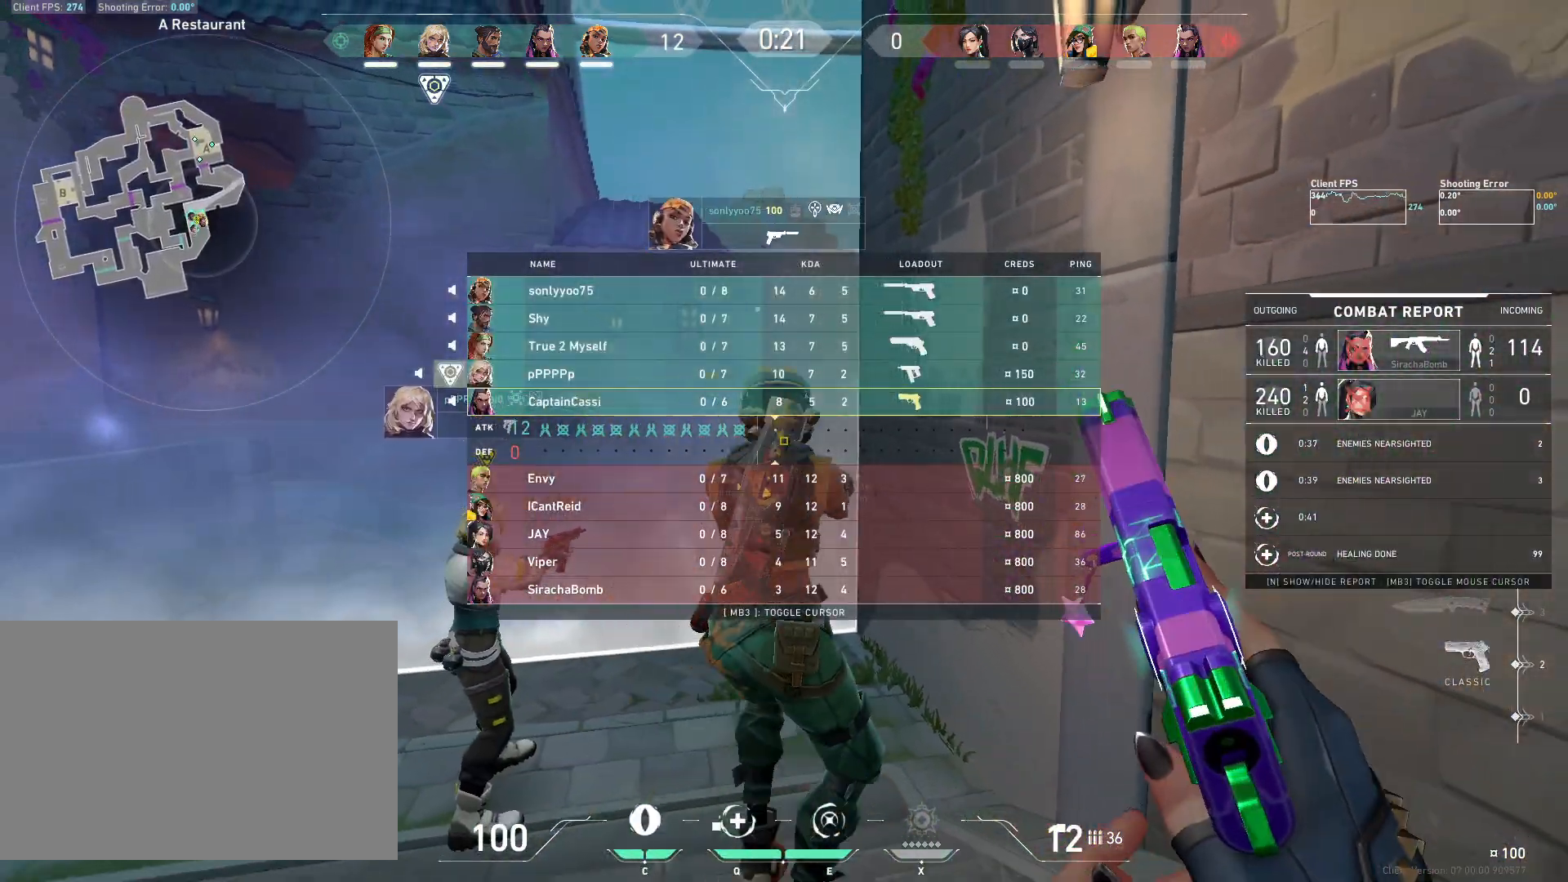
{"keys": ["w"], "mouse": [], "events": [[33, "w", "down"]]}
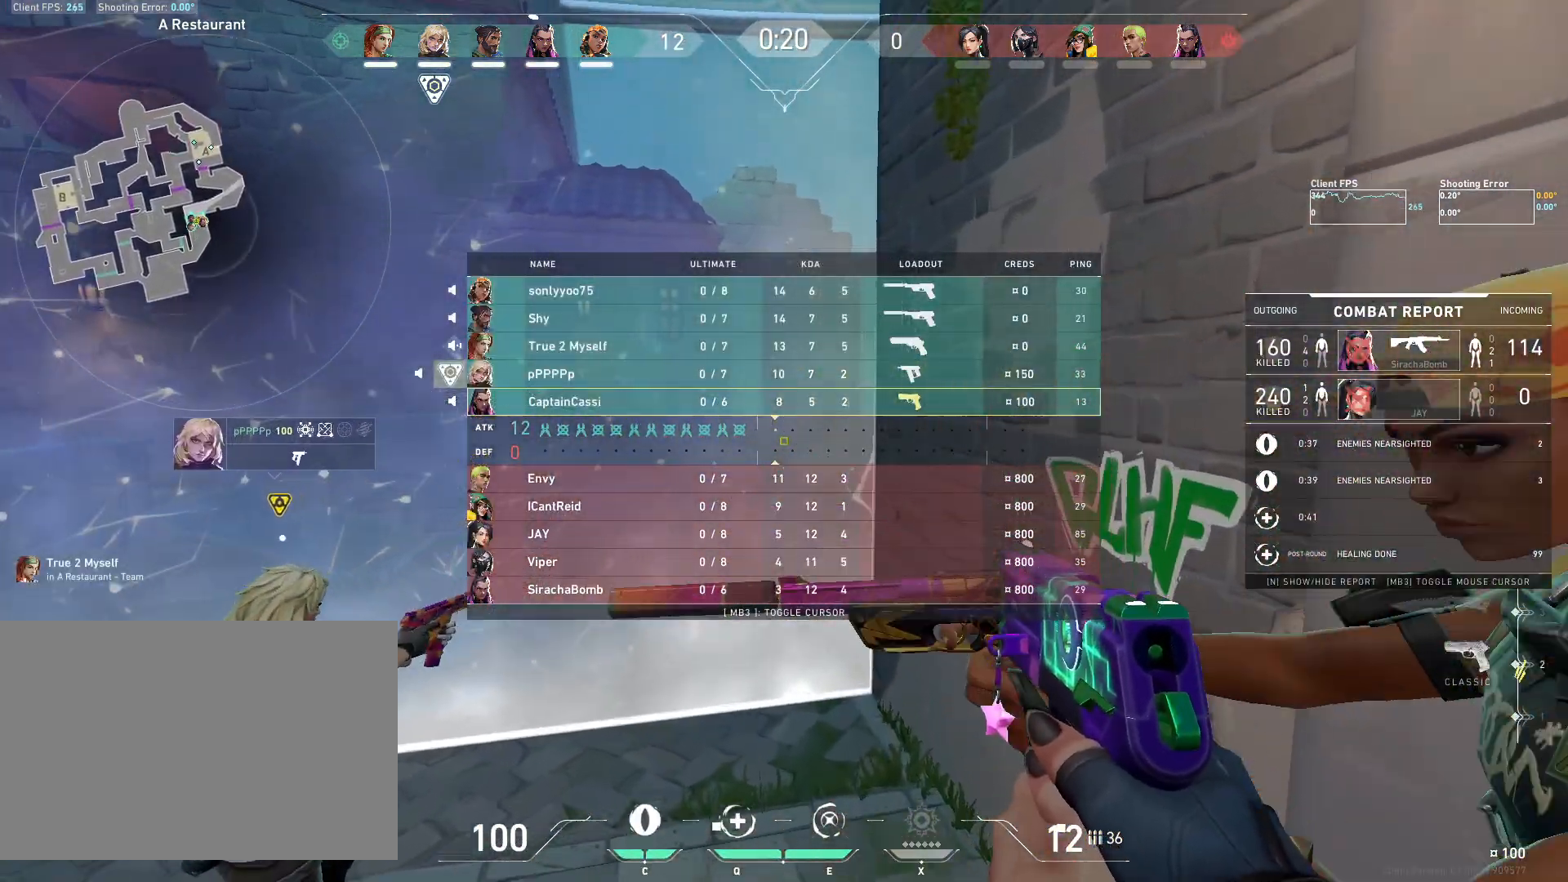
{"keys": ["w"], "mouse": [], "events": []}
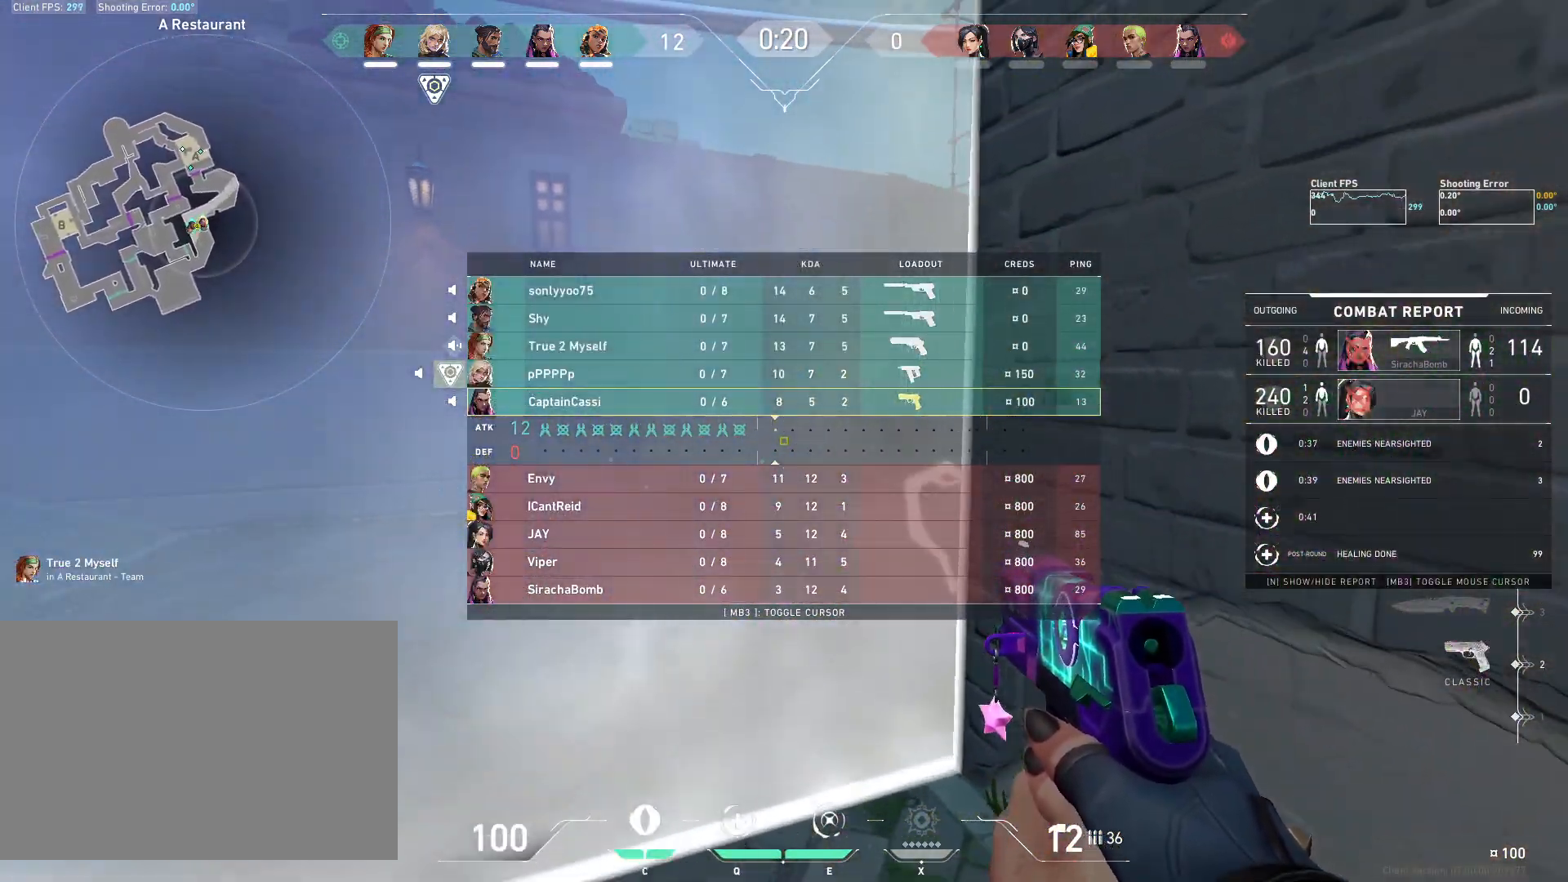
{"keys": ["s"], "mouse": [], "events": [[33, "w", "up"], [317, "s", "down"]]}
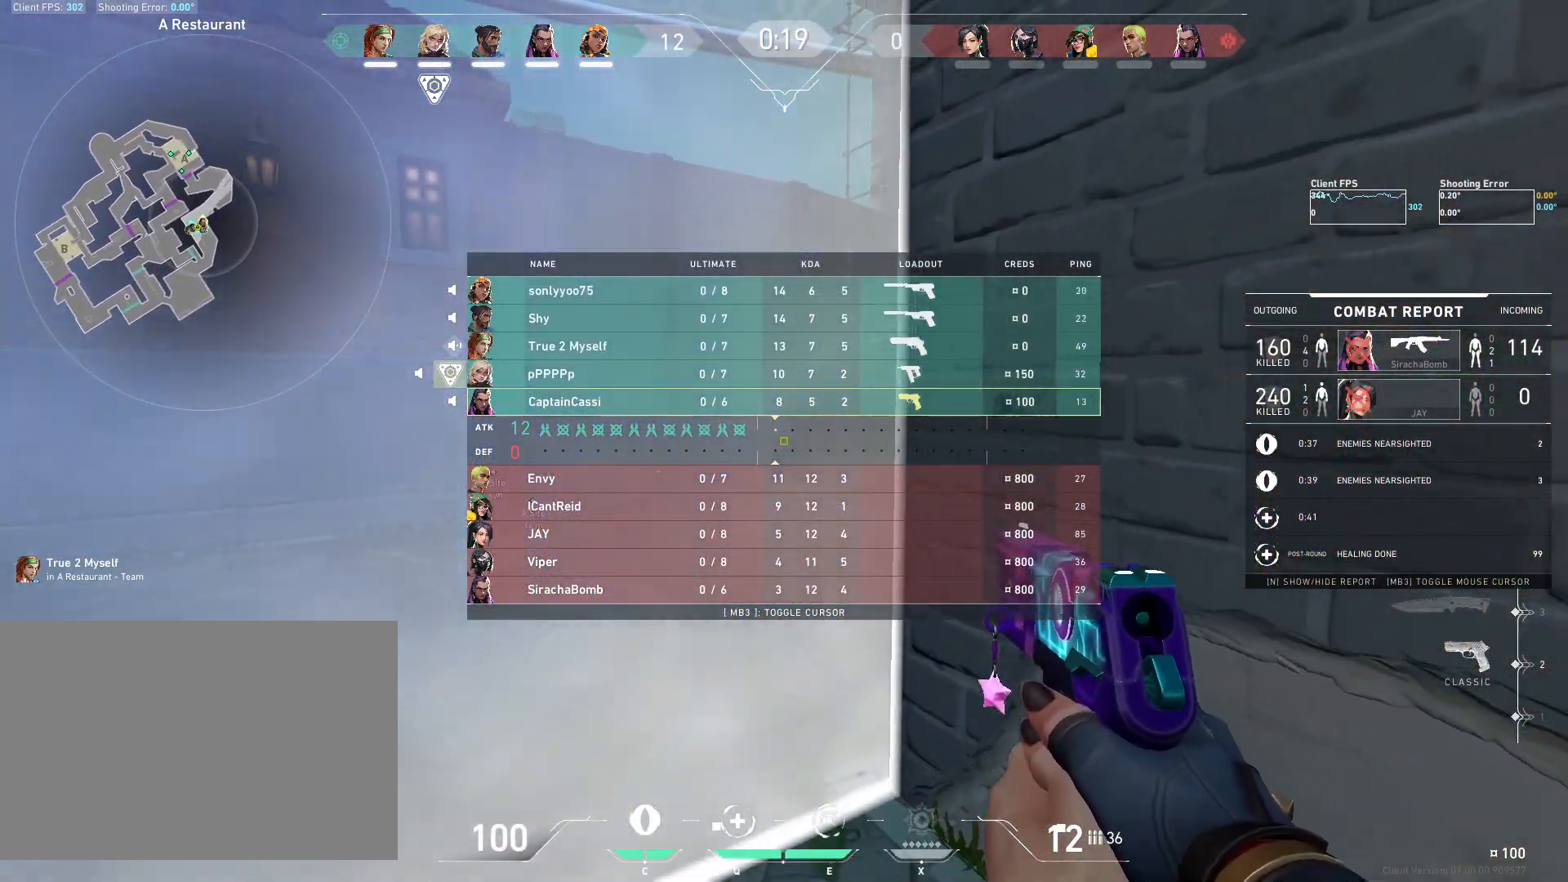
{"keys": [], "mouse": [], "events": [[467, "s", "up"]]}
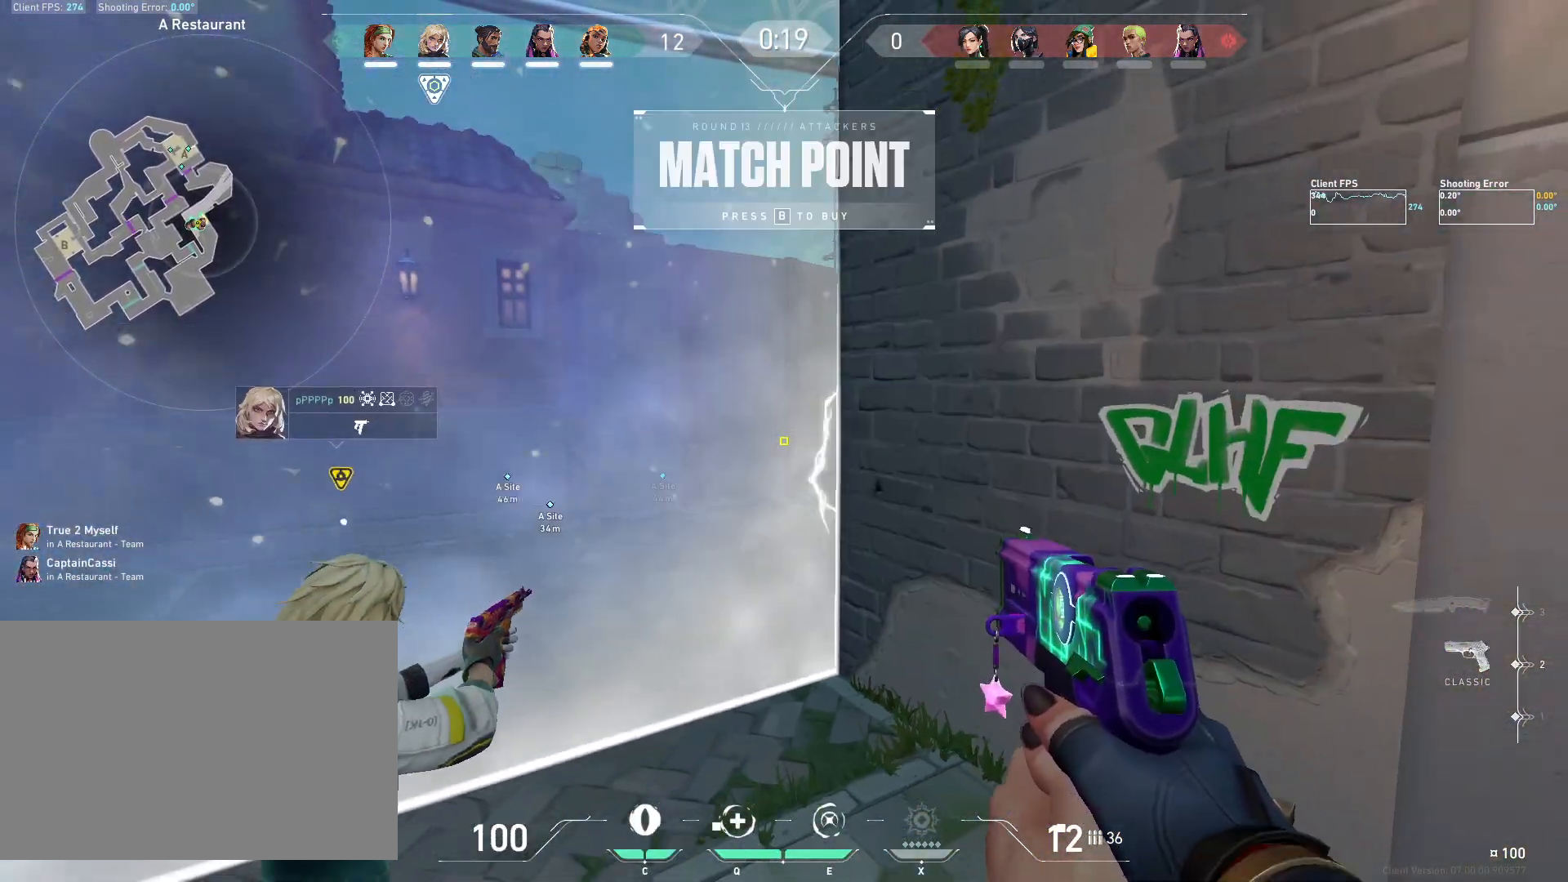
{"keys": ["w"], "mouse": [], "events": [[433, "w", "down"]]}
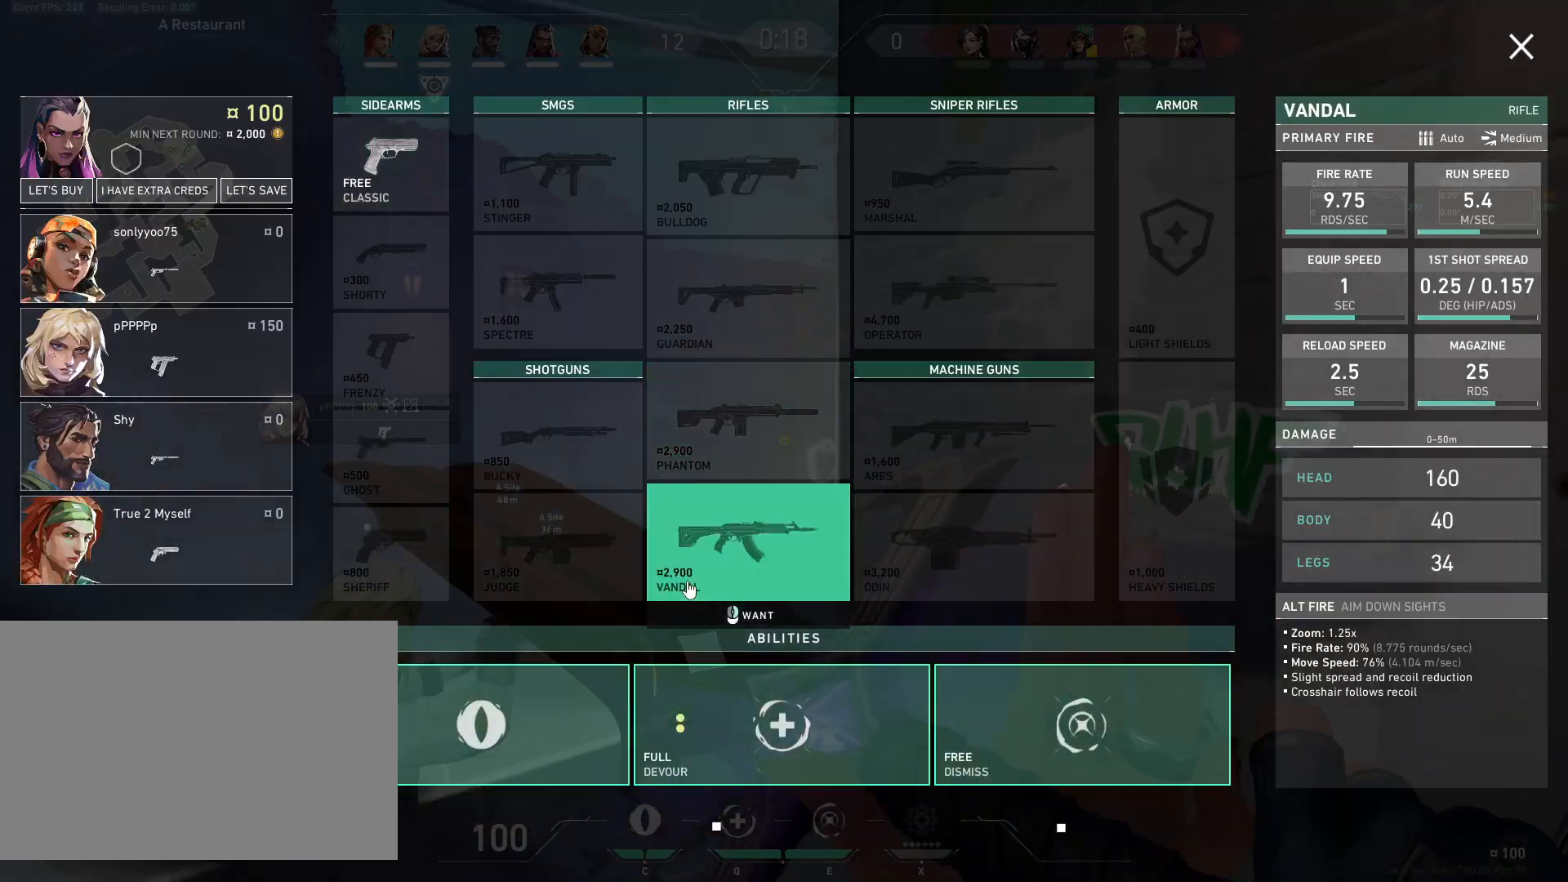
{"keys": [], "mouse": [], "events": [[217, "w", "up"]]}